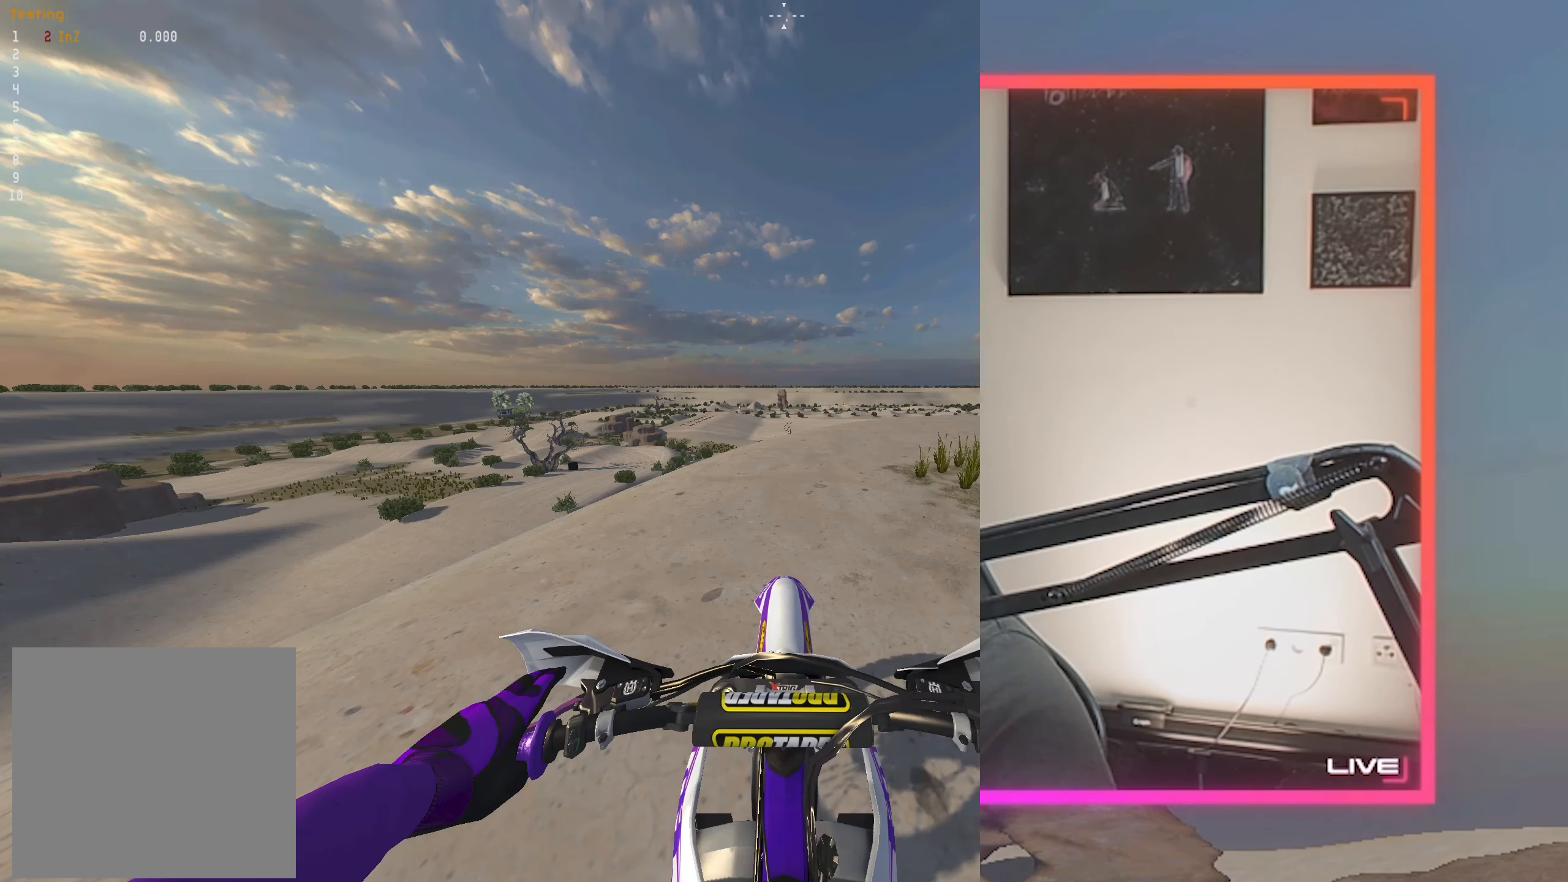
Gameplay with a controller (Xbox layout); each line is a JSON object with the inputs held at the frame after it. "events" lists button and stick changes between this image and that frame as [ms after this image, input, new state], when the widget could be followed in between. Not read: R2.
{"buttons": [], "left_stick": "center", "right_stick": "center", "events": []}
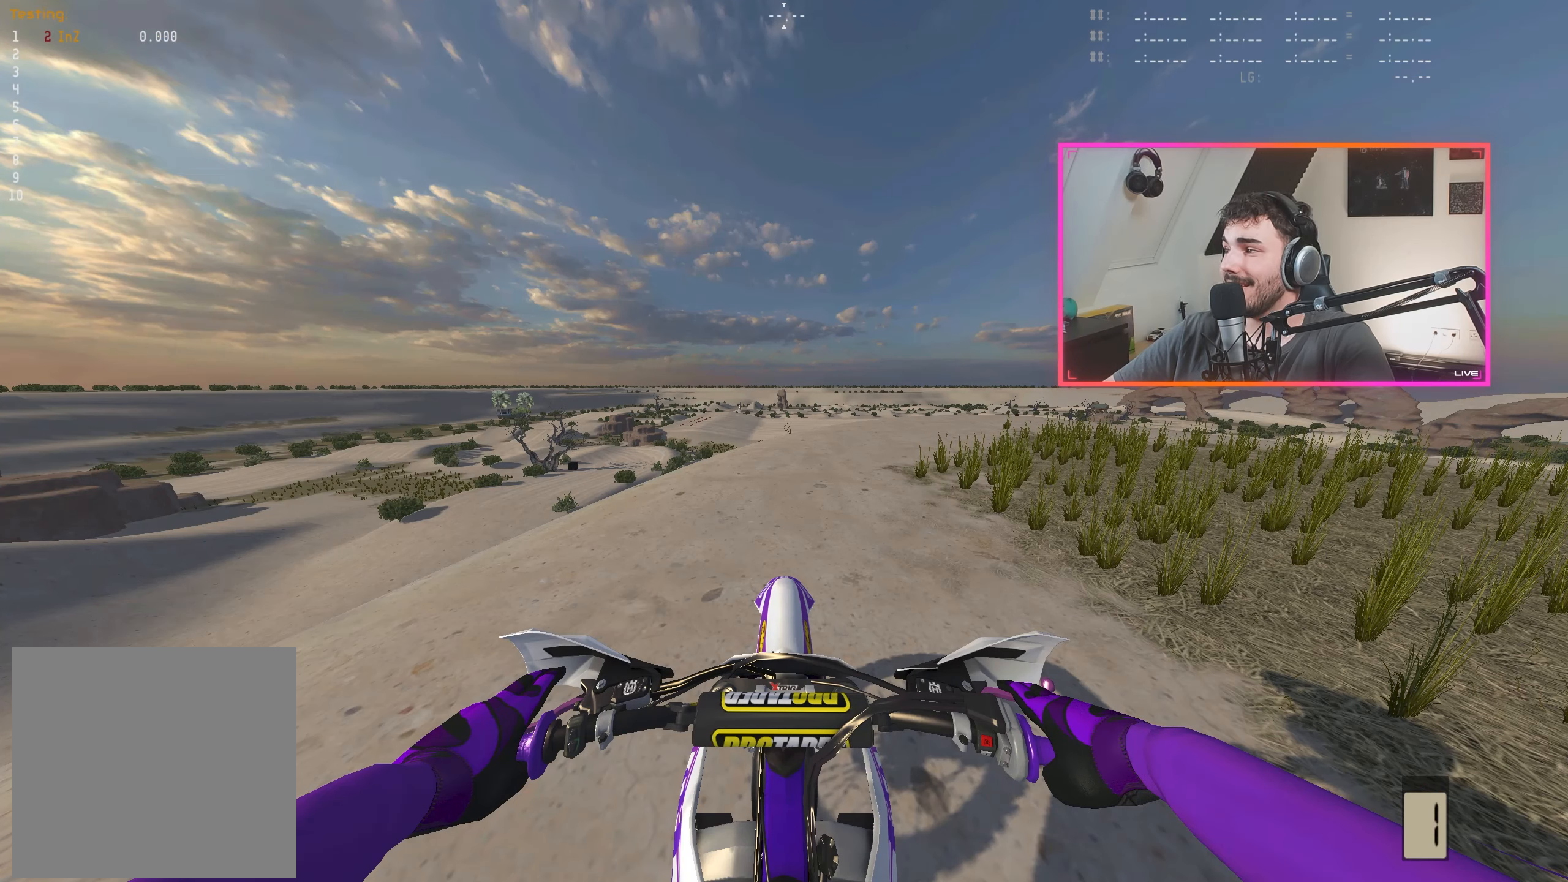
{"buttons": [], "left_stick": "center", "right_stick": "center", "events": []}
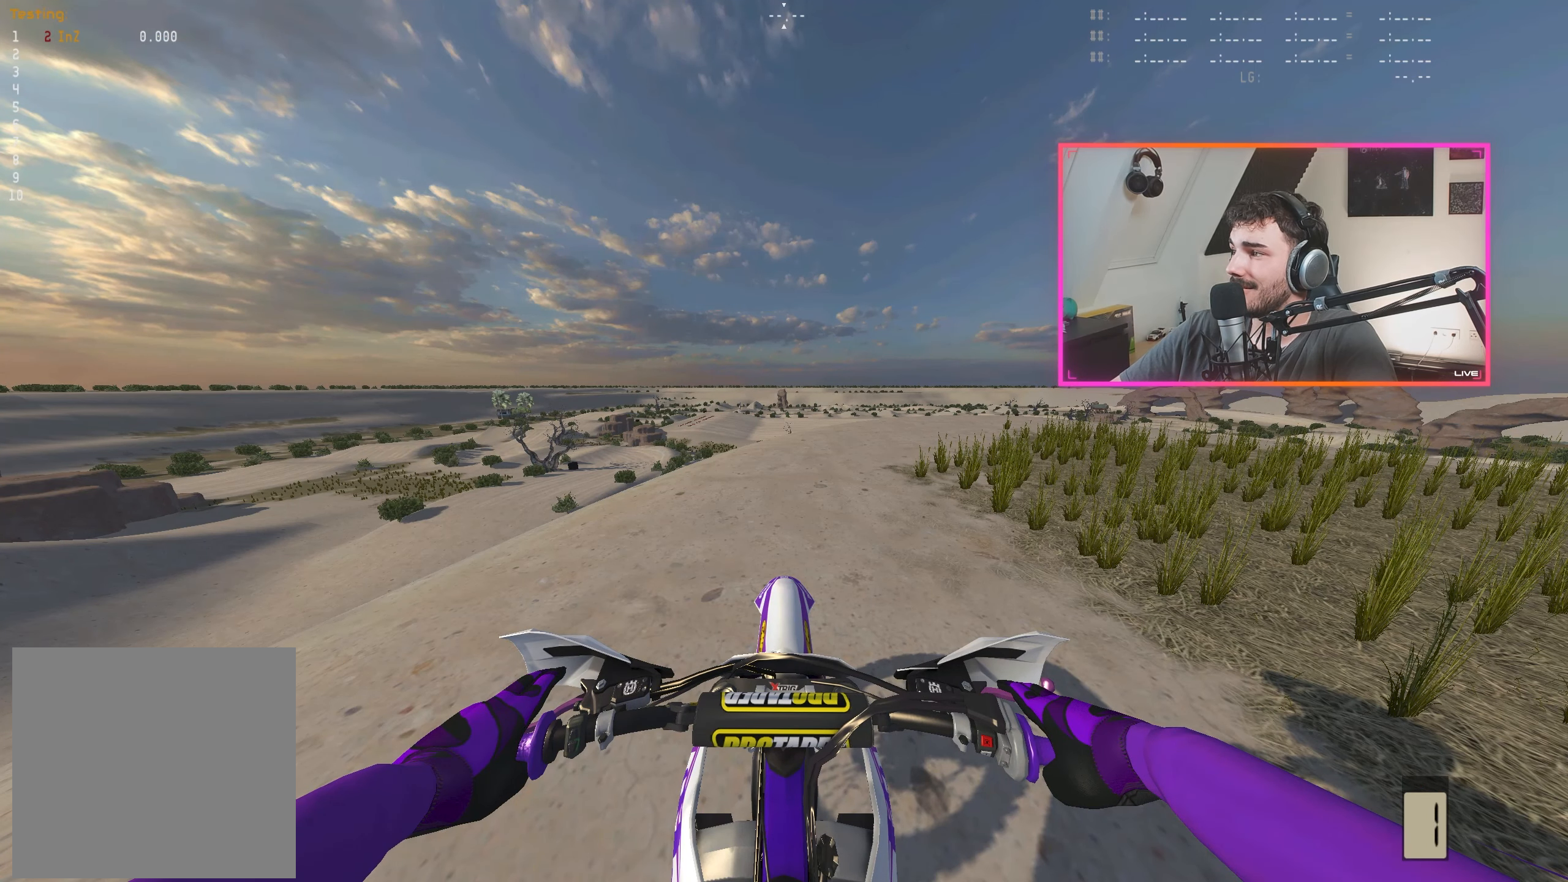
{"buttons": [], "left_stick": "center", "right_stick": "center", "events": []}
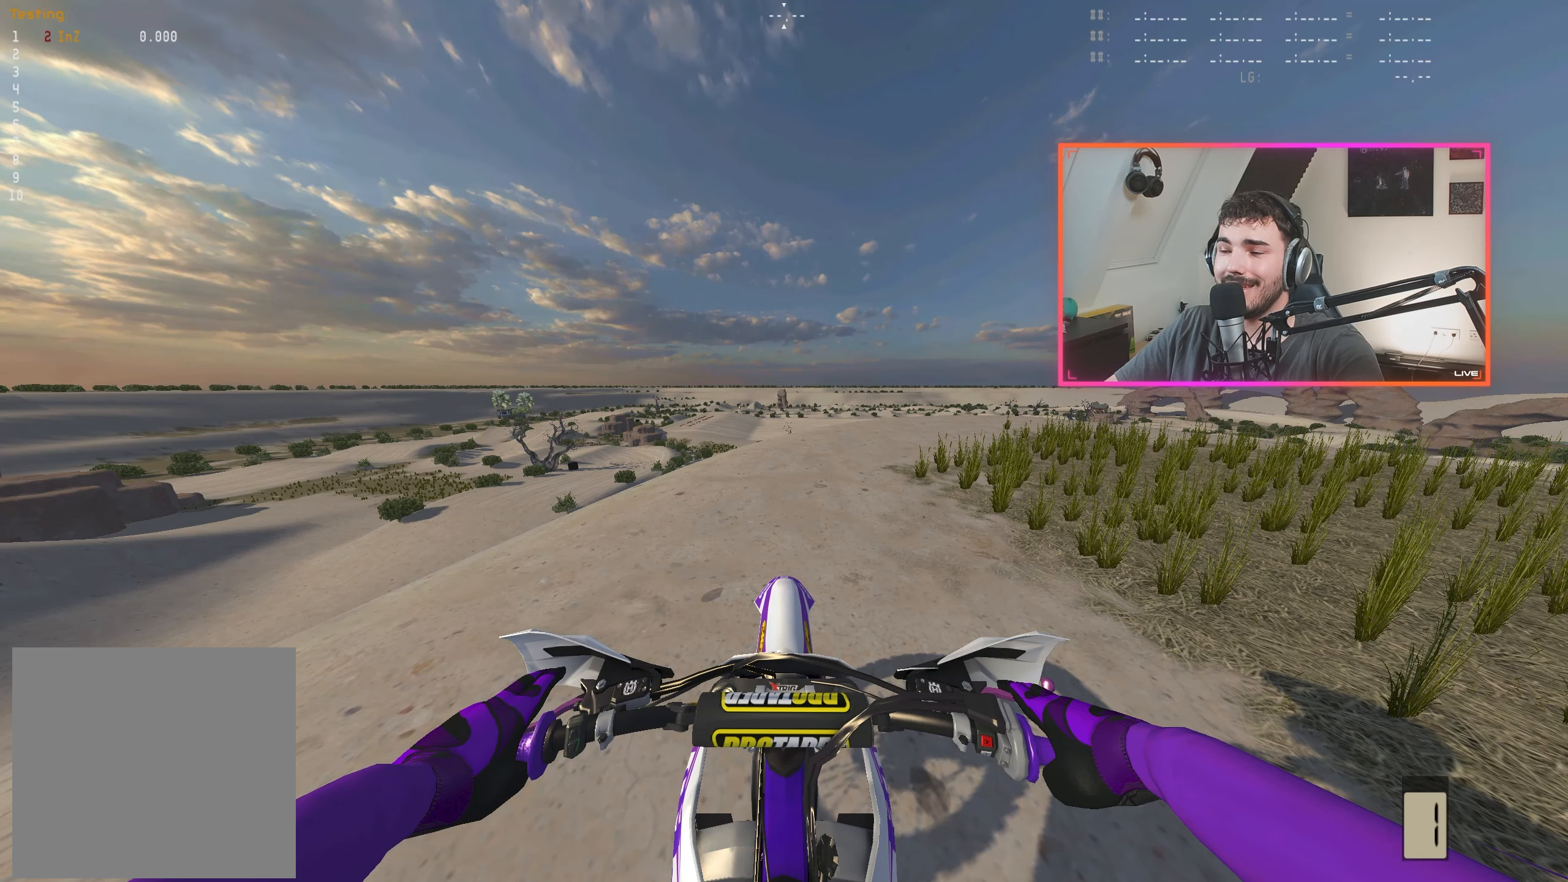
{"buttons": [], "left_stick": "center", "right_stick": "center", "events": []}
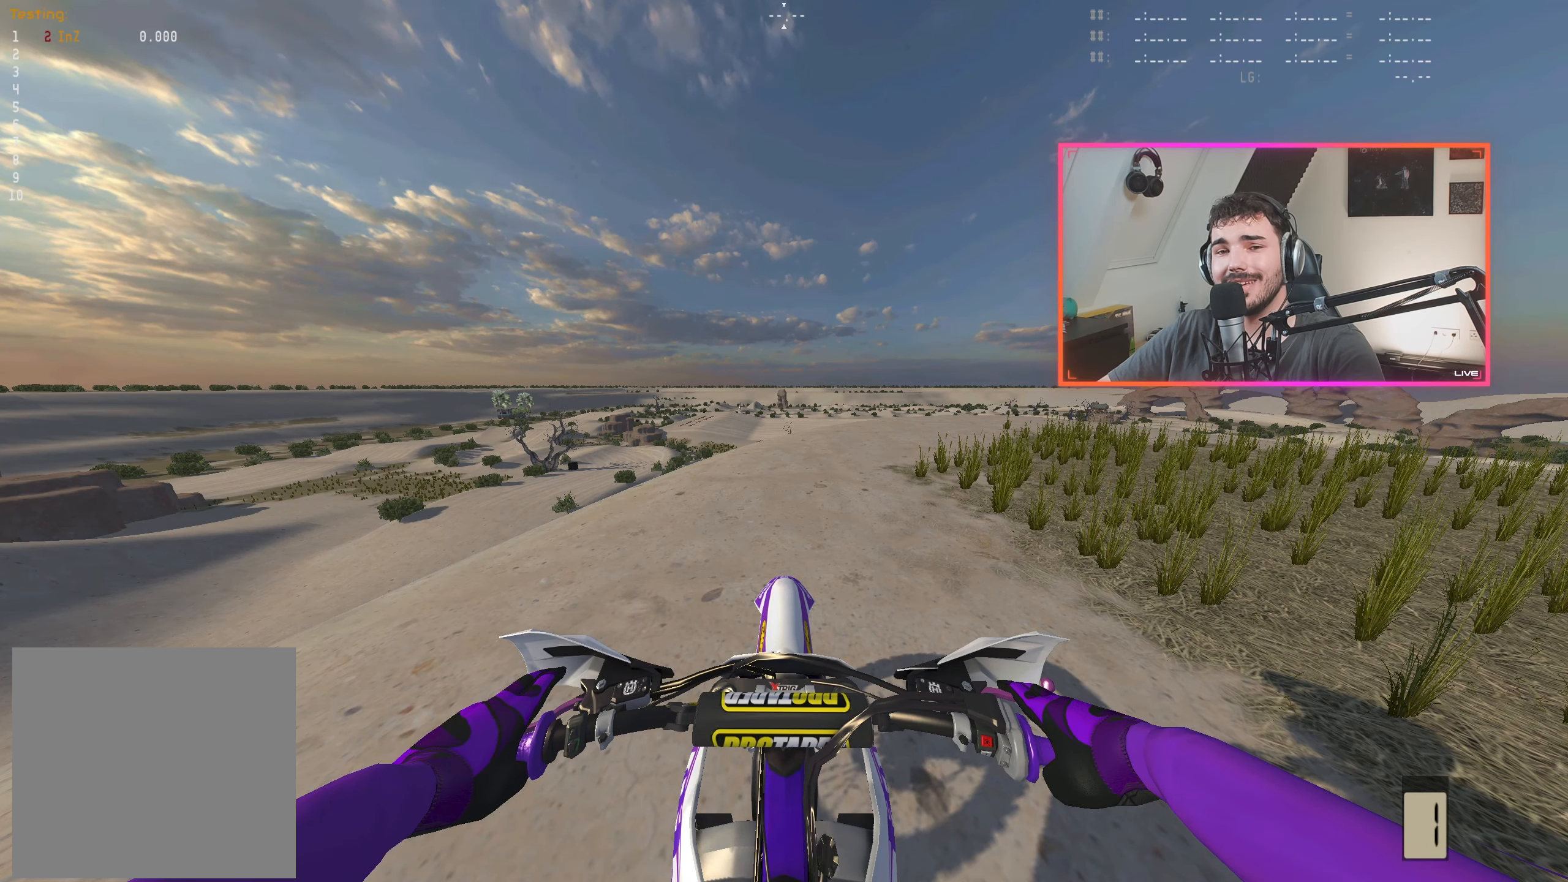
{"buttons": [], "left_stick": "center", "right_stick": "center", "events": []}
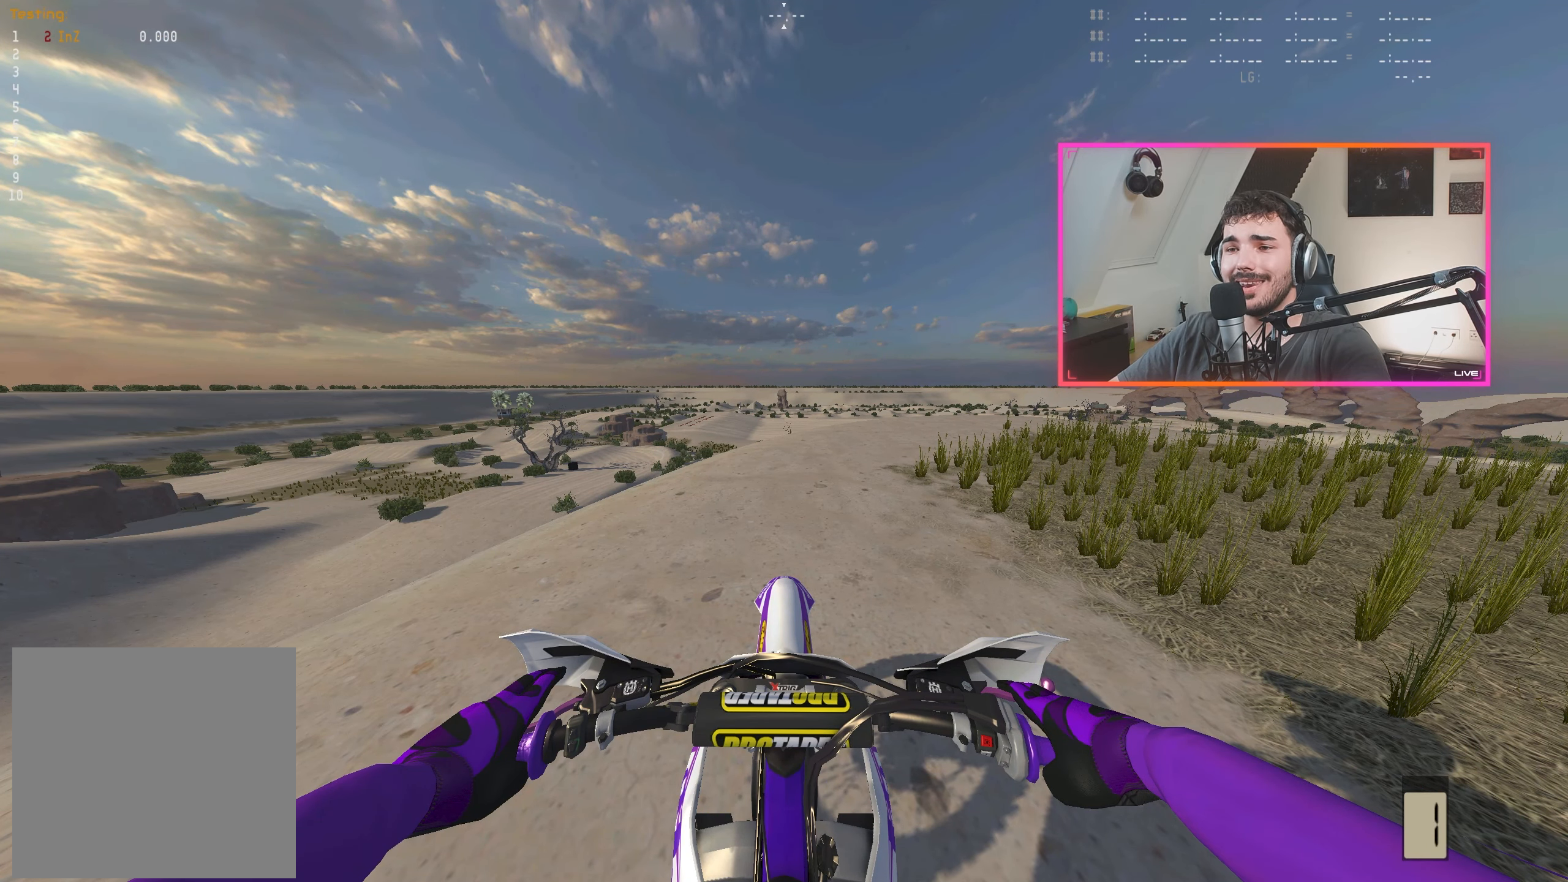
{"buttons": [], "left_stick": "center", "right_stick": "center", "events": []}
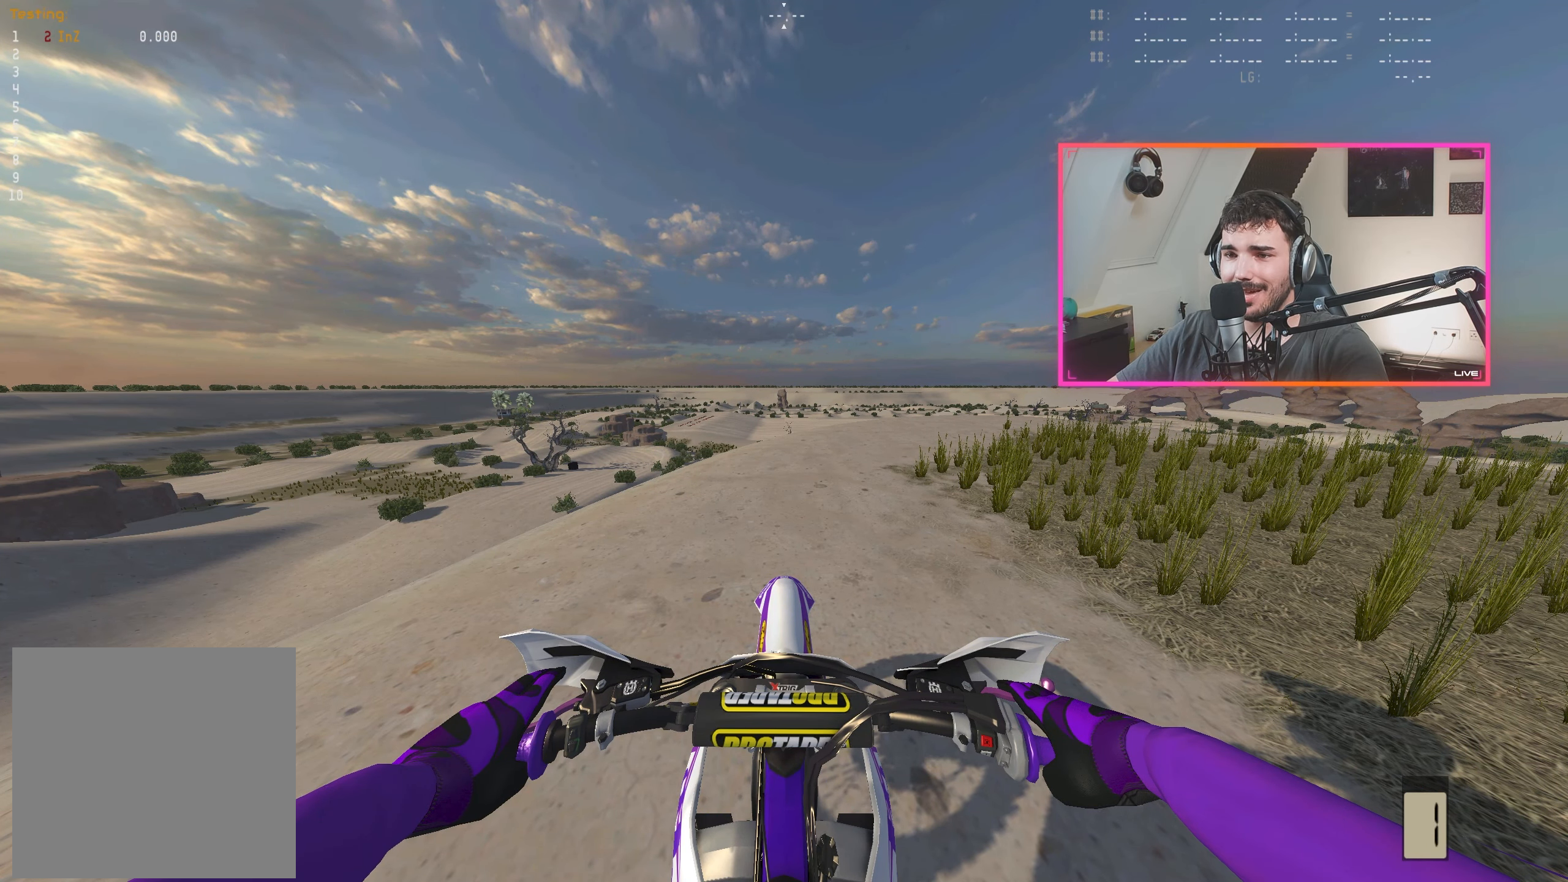
{"buttons": [], "left_stick": "center", "right_stick": "center", "events": []}
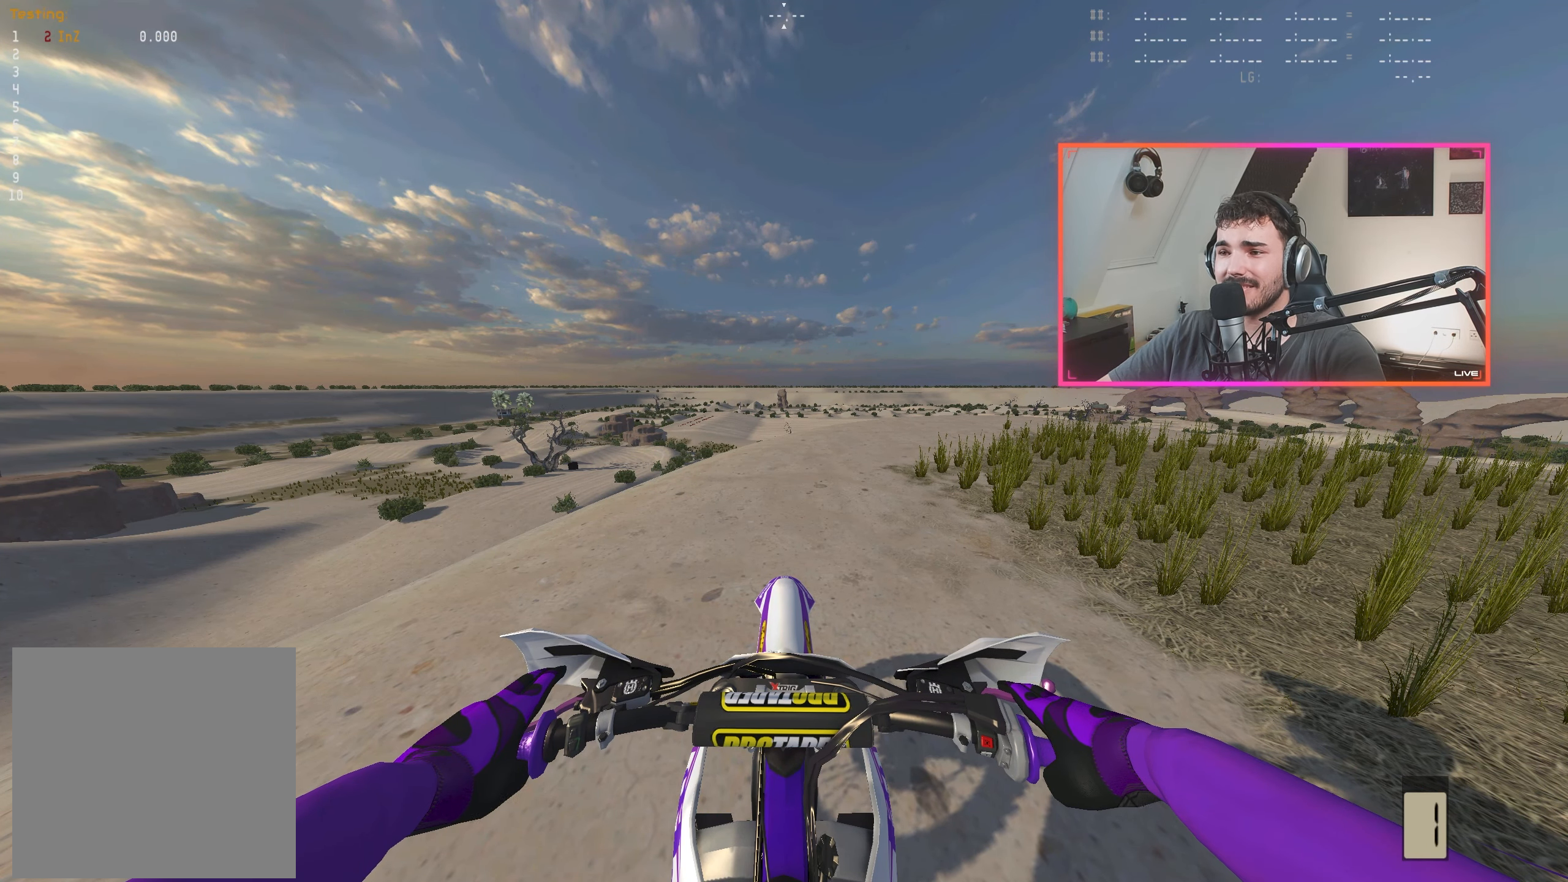
{"buttons": [], "left_stick": "right", "right_stick": "center", "events": [[316, "left_stick", "right"]]}
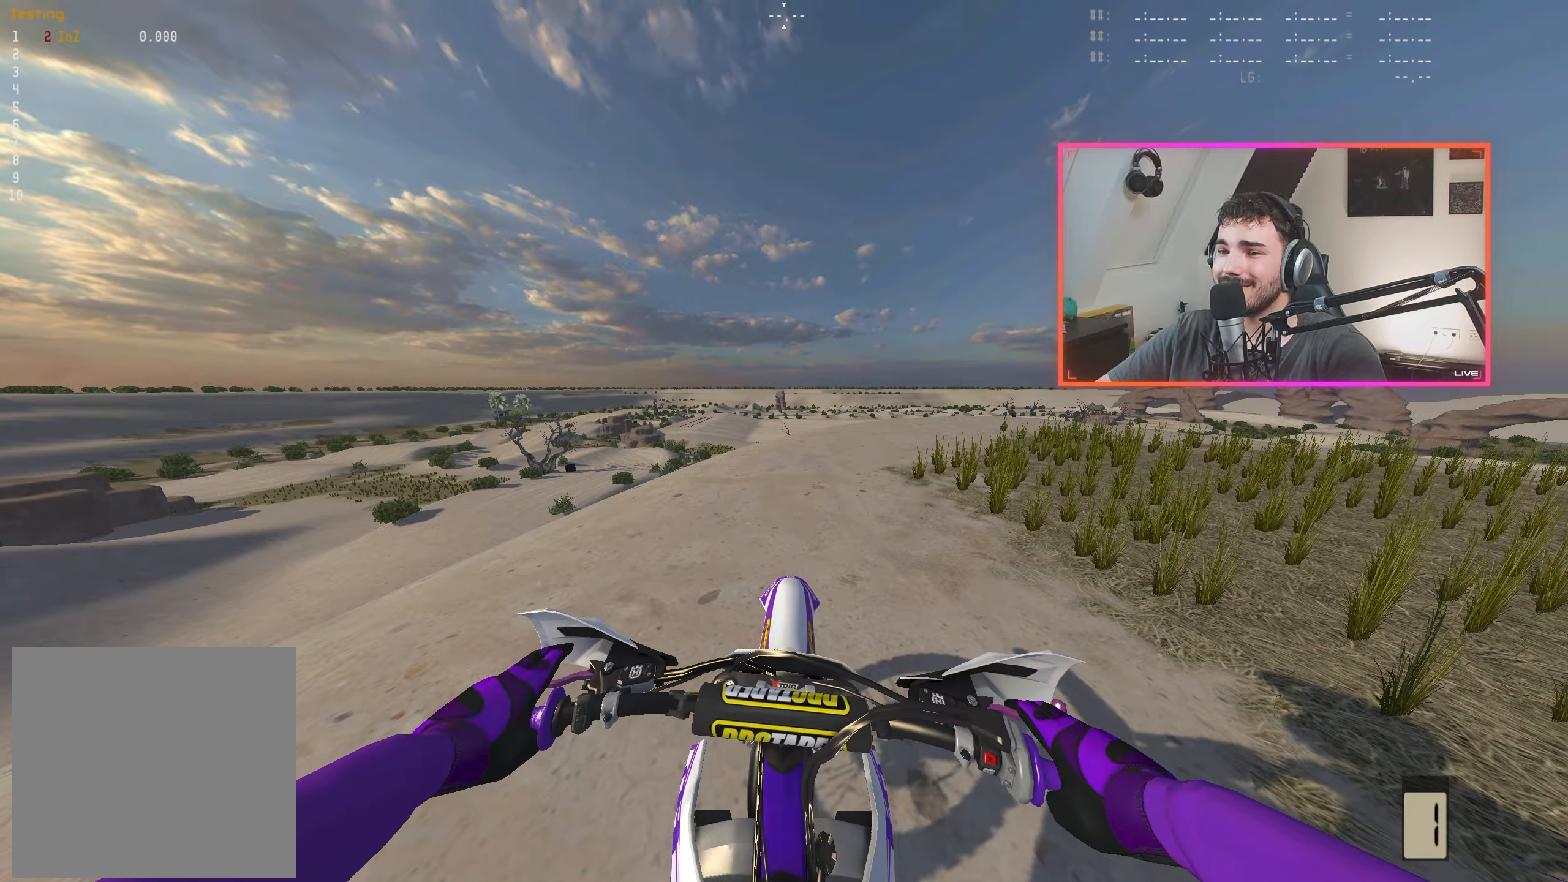
{"buttons": [], "left_stick": "right", "right_stick": "center", "events": []}
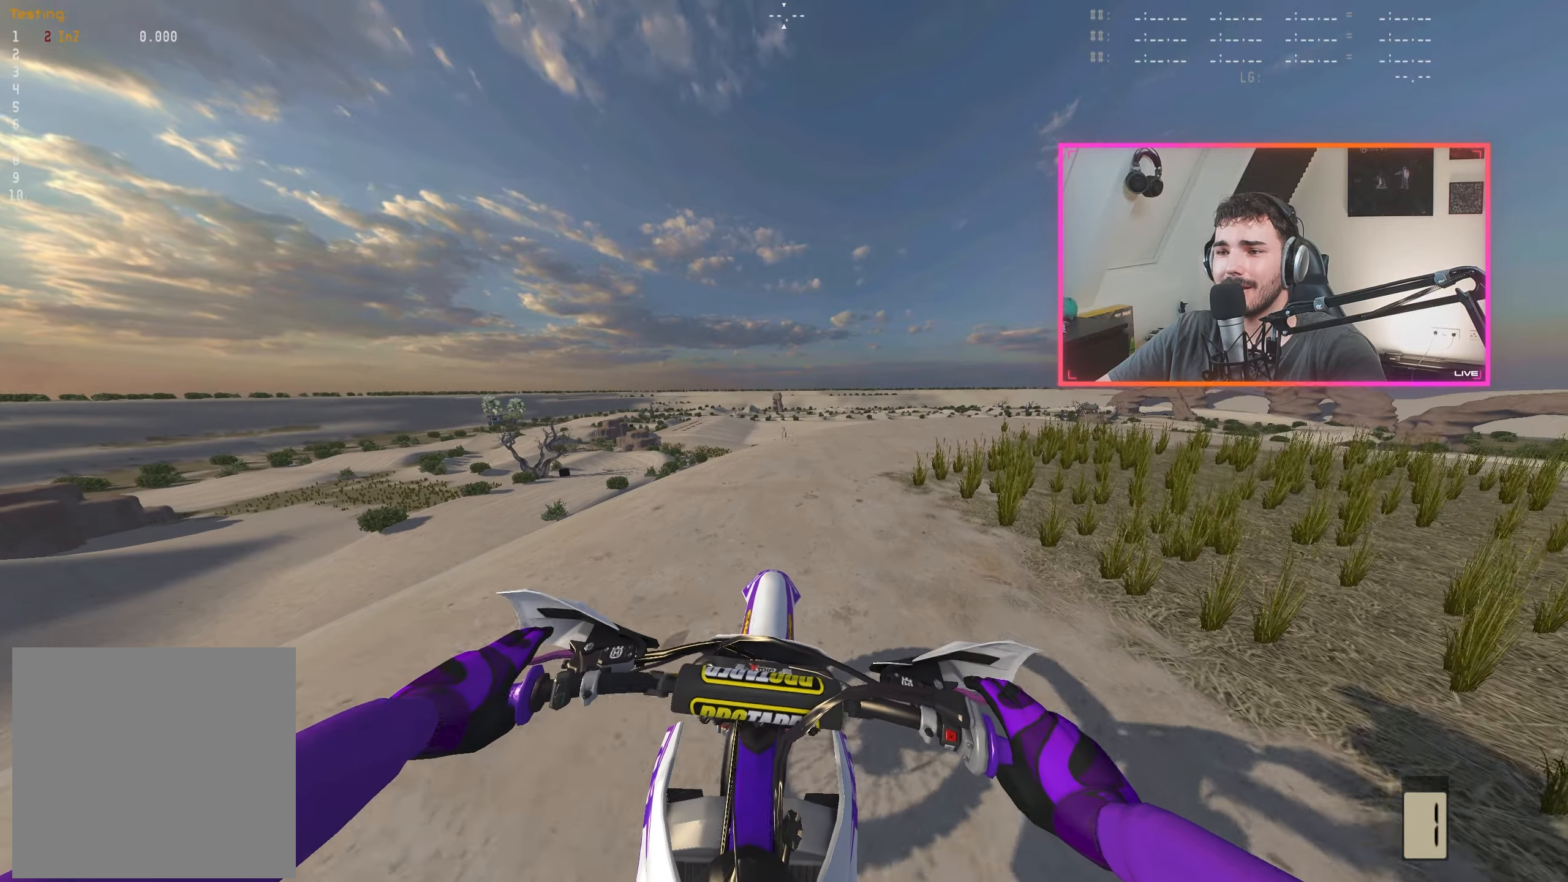
{"buttons": [], "left_stick": "right", "right_stick": "center", "events": []}
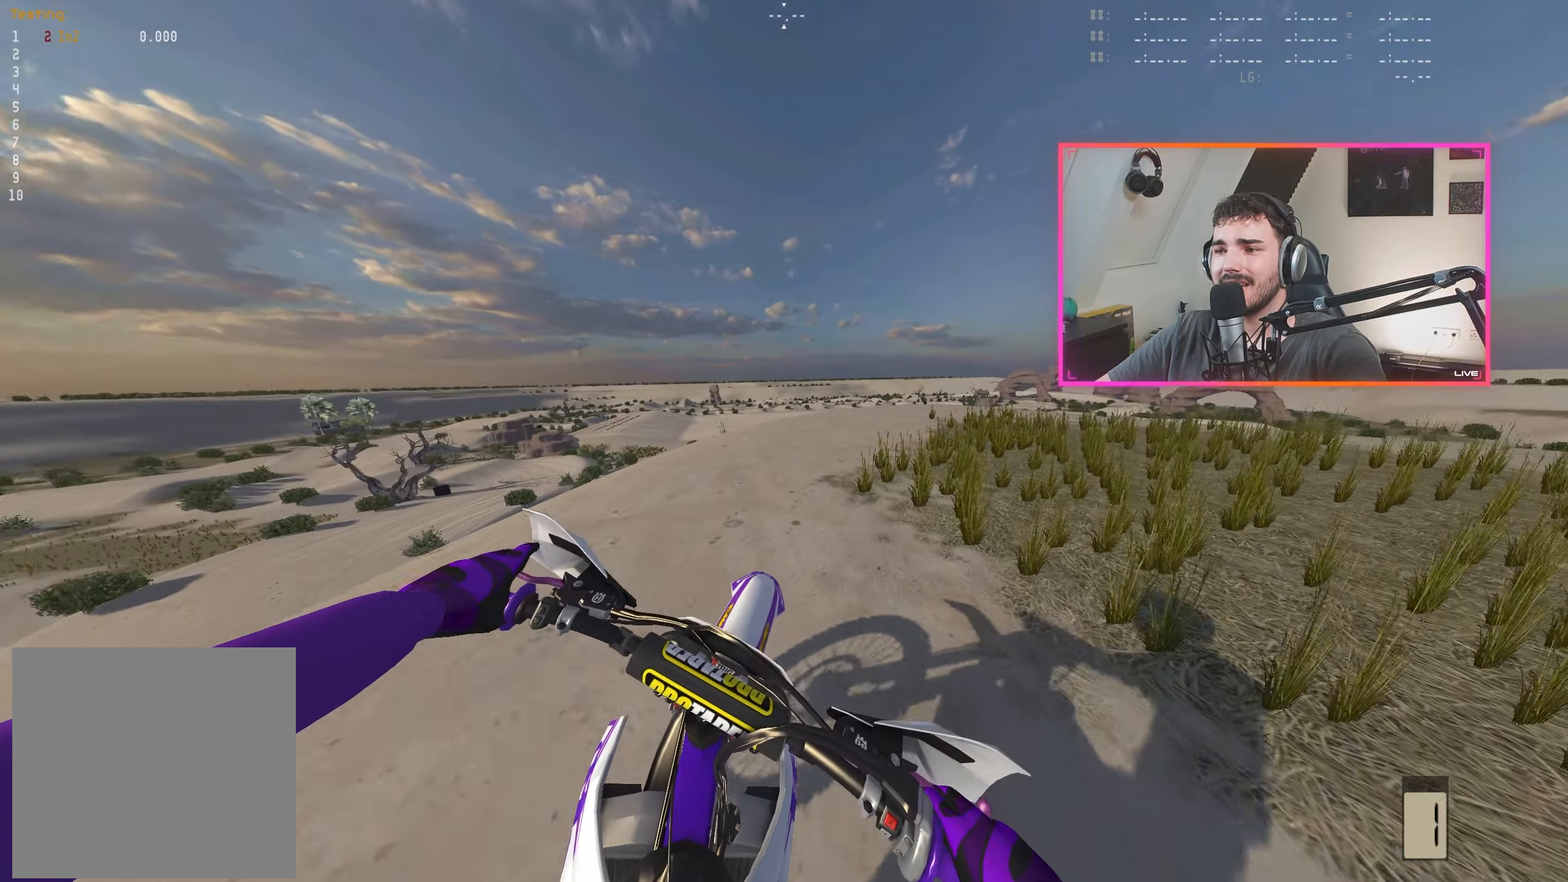
{"buttons": ["SELECT"], "left_stick": "center", "right_stick": "center", "events": [[216, "left_stick", "center"], [500, "SELECT", "down"]]}
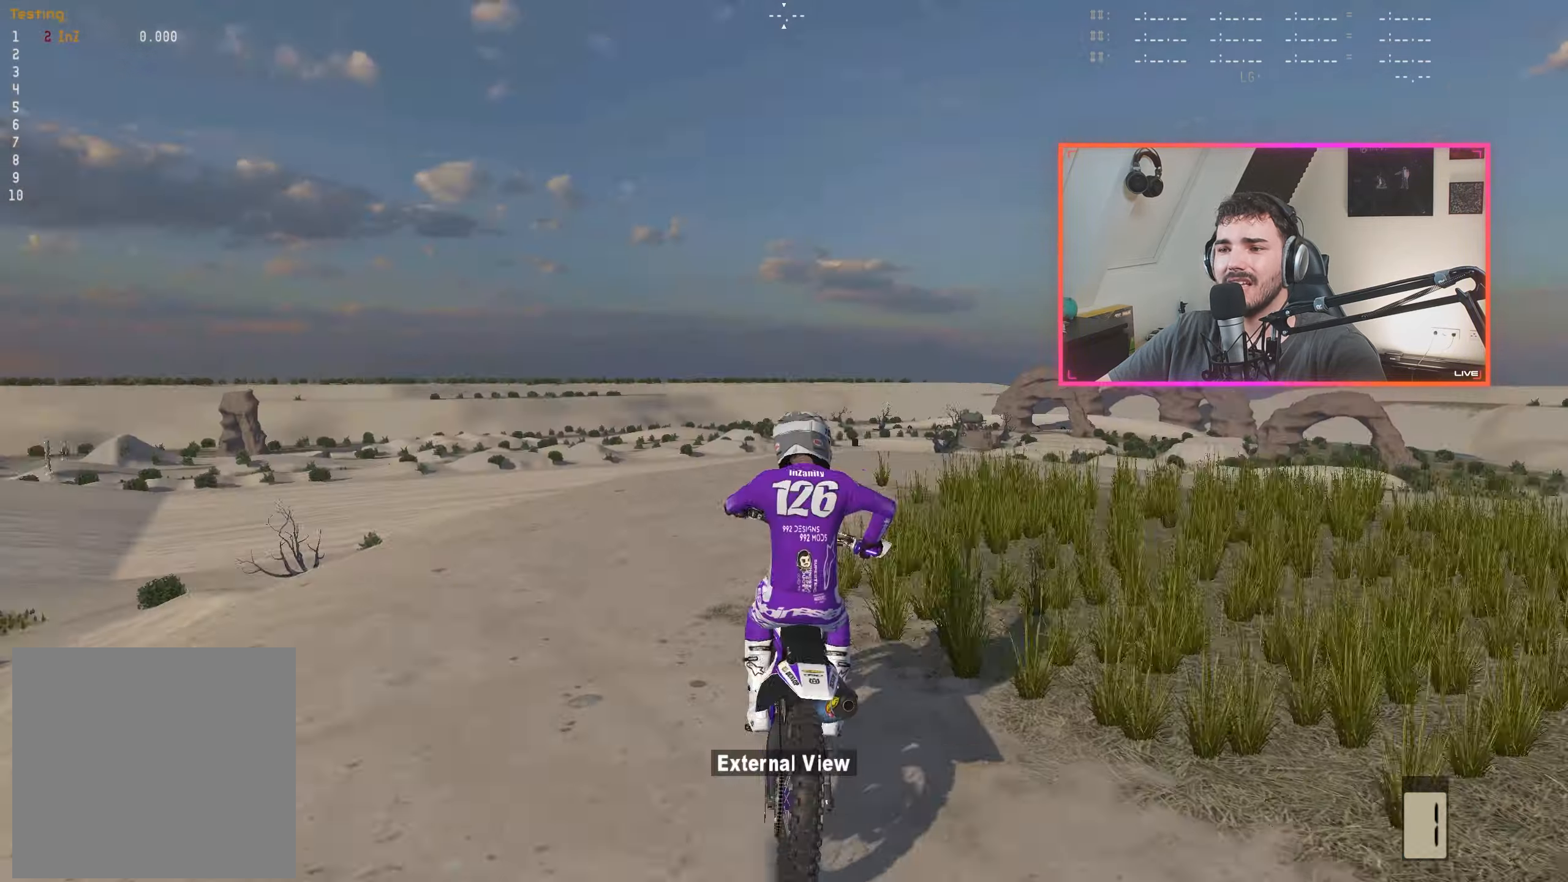
{"buttons": [], "left_stick": "center", "right_stick": "center", "events": [[83, "SELECT", "up"]]}
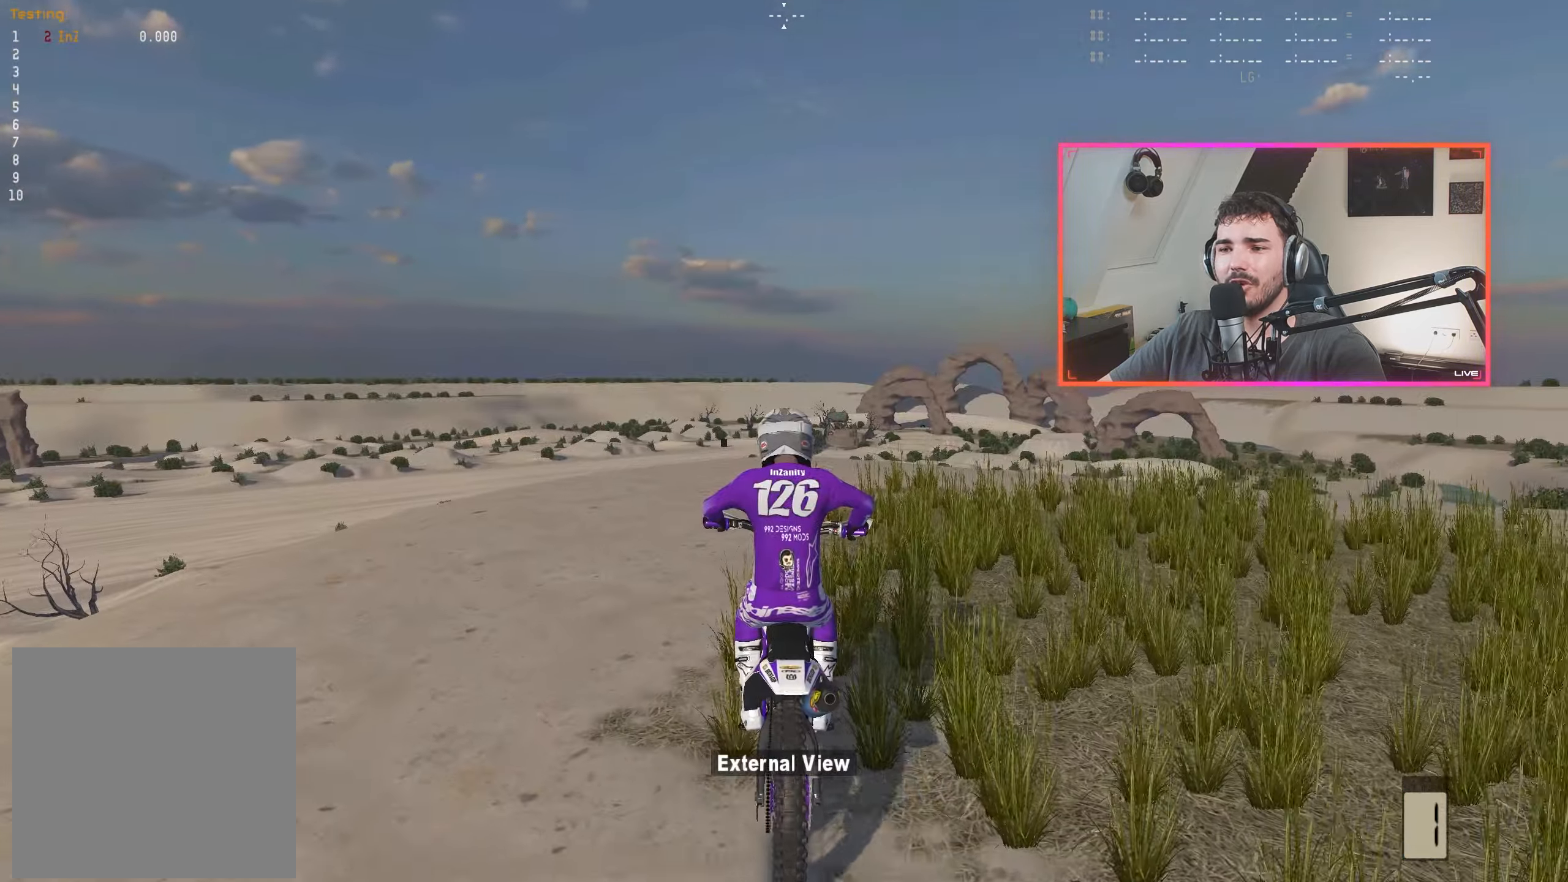
{"buttons": [], "left_stick": "right", "right_stick": "center", "events": [[233, "left_stick", "right"]]}
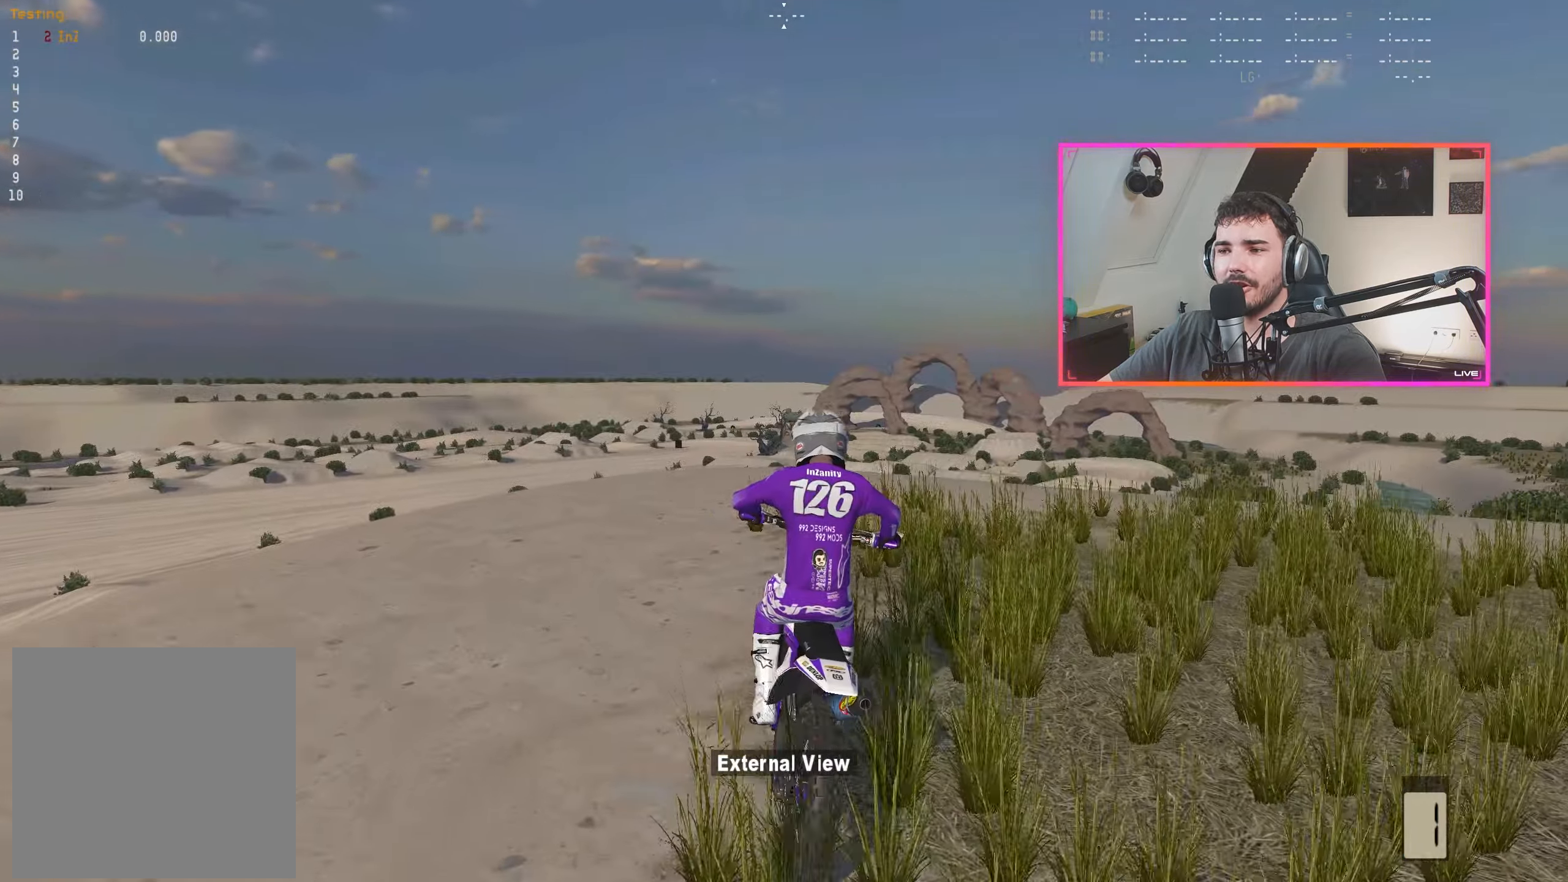
{"buttons": [], "left_stick": "right", "right_stick": "center", "events": []}
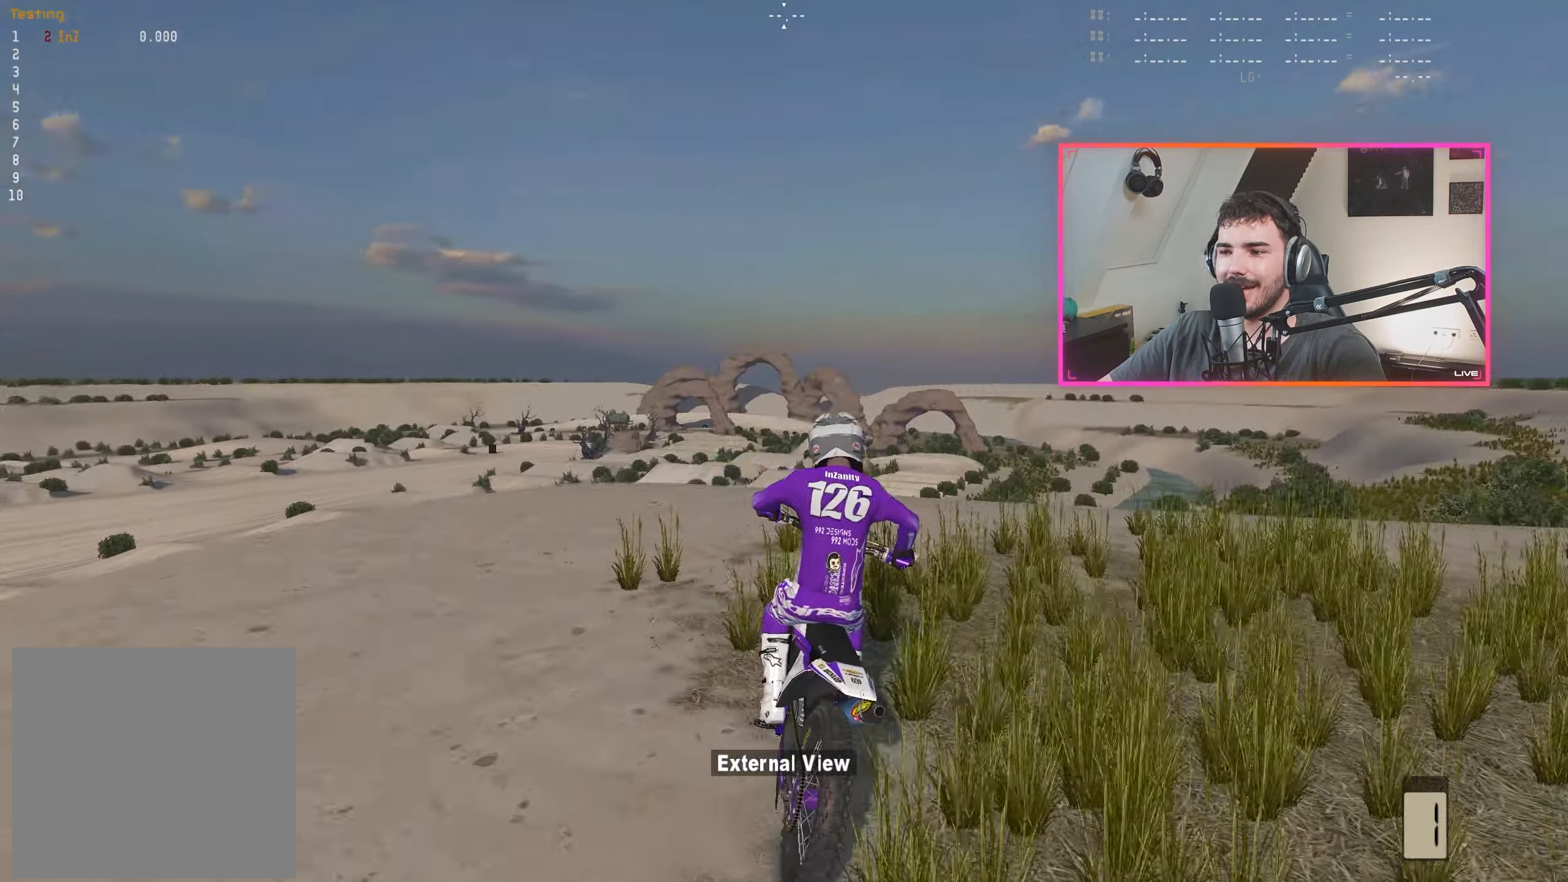
{"buttons": [], "left_stick": "center", "right_stick": "center", "events": [[333, "left_stick", "center"]]}
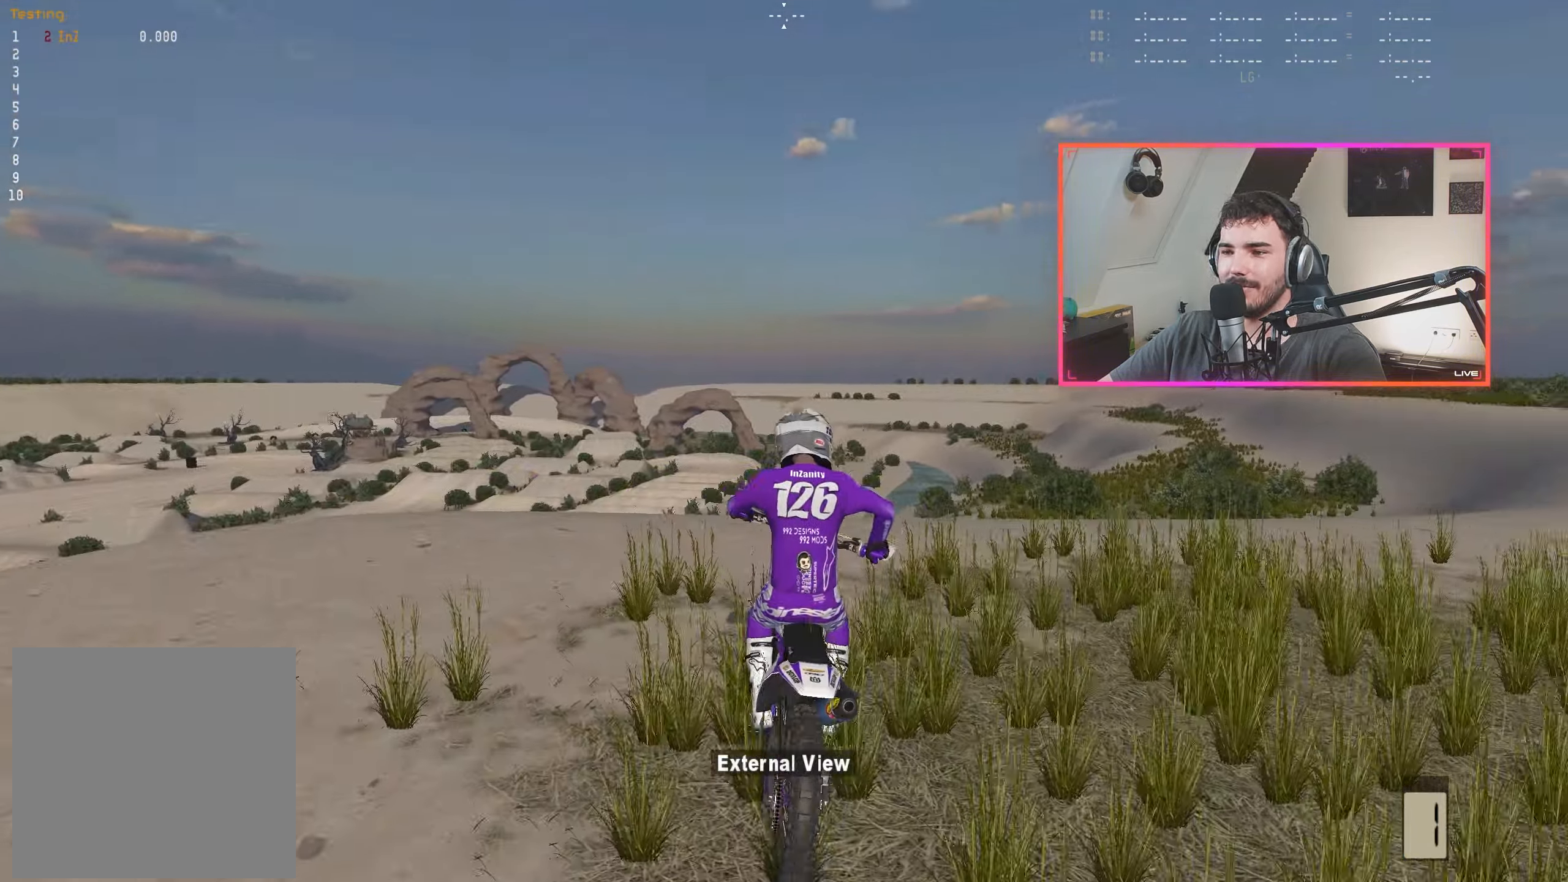
{"buttons": [], "left_stick": "left", "right_stick": "center", "events": [[383, "left_stick", "left"]]}
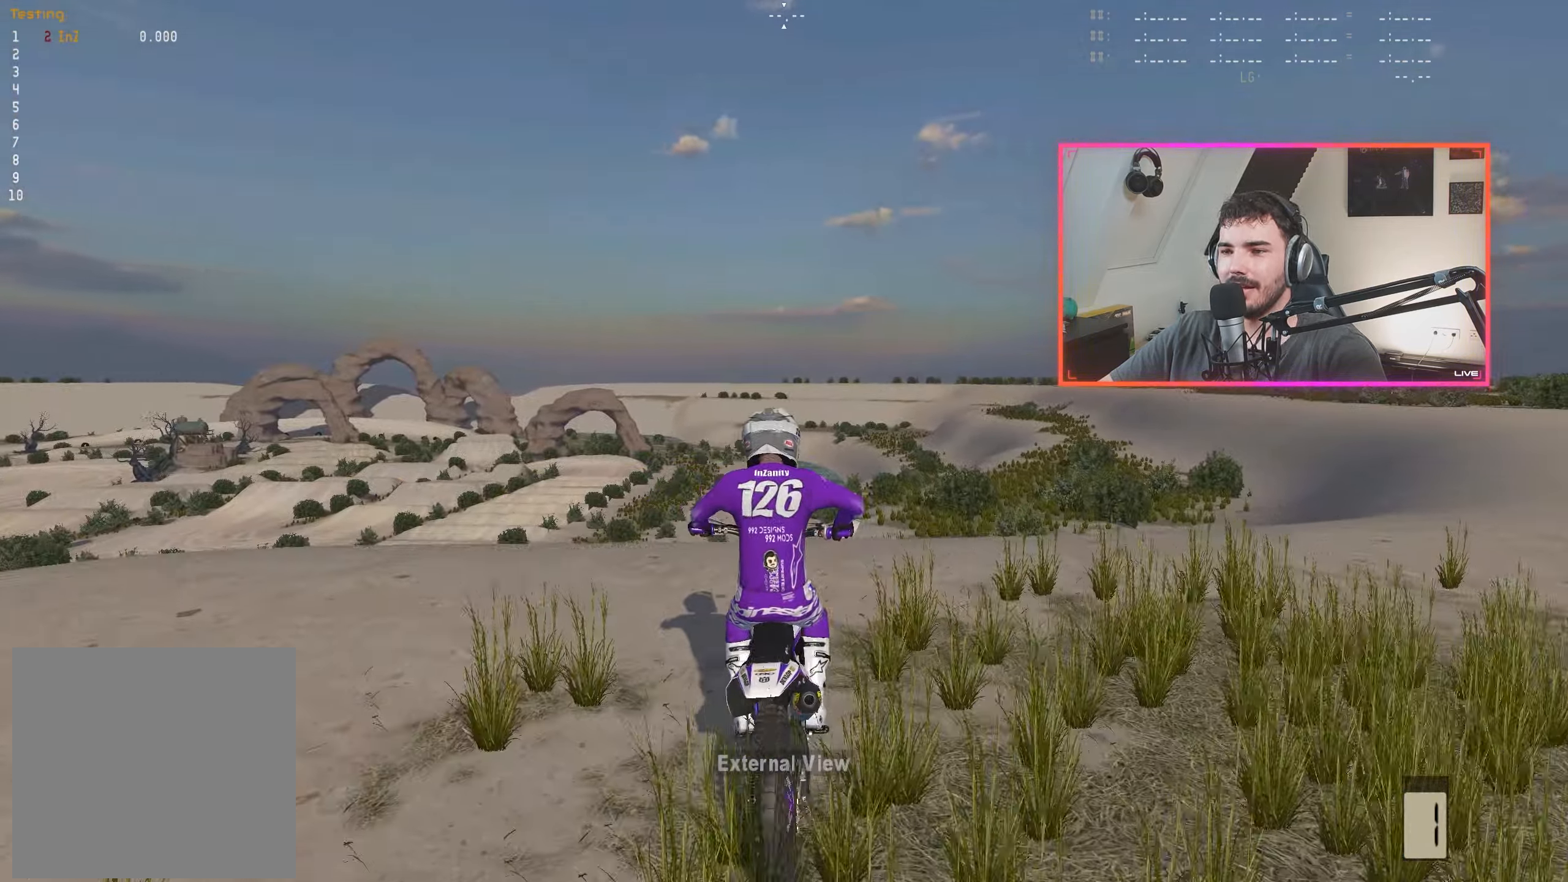
{"buttons": [], "left_stick": "left", "right_stick": "center", "events": []}
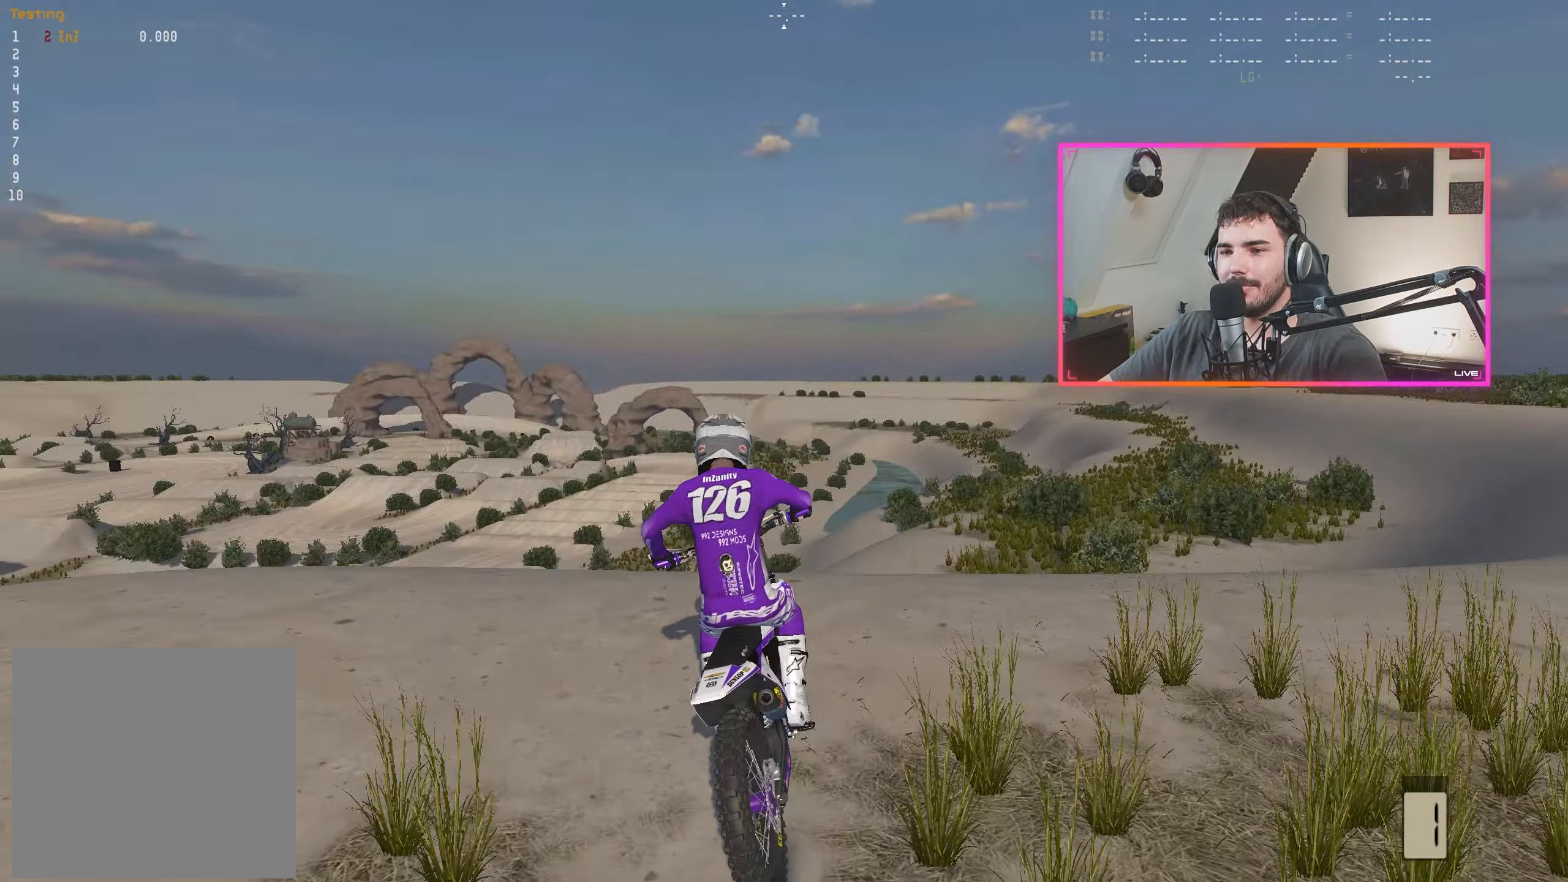
{"buttons": [], "left_stick": "left", "right_stick": "center", "events": []}
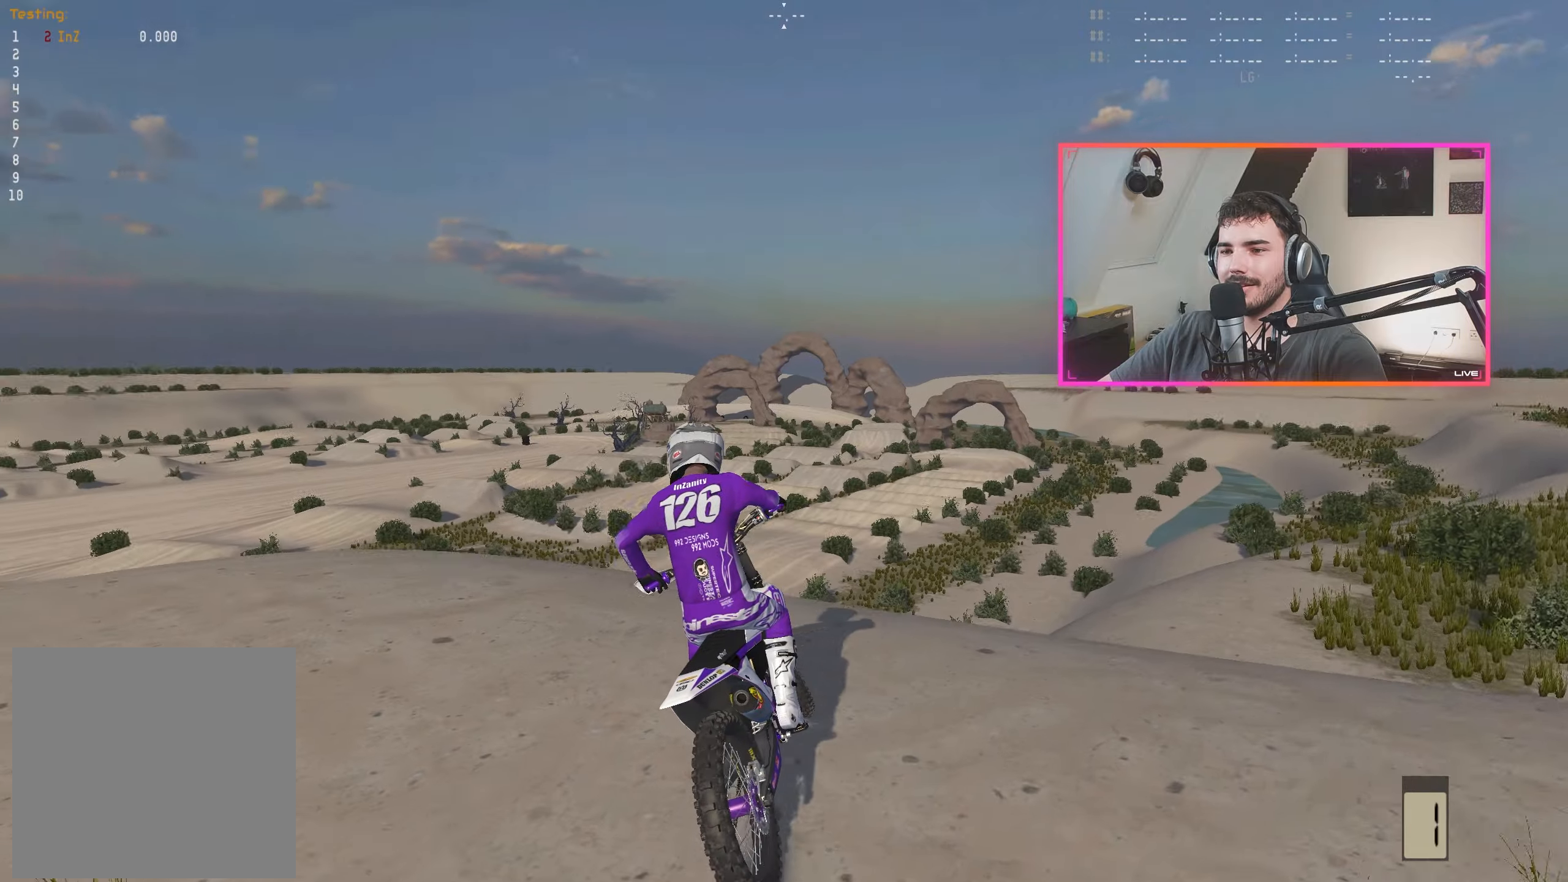
{"buttons": ["L2"], "left_stick": "left", "right_stick": "center", "events": [[367, "L2", "down"]]}
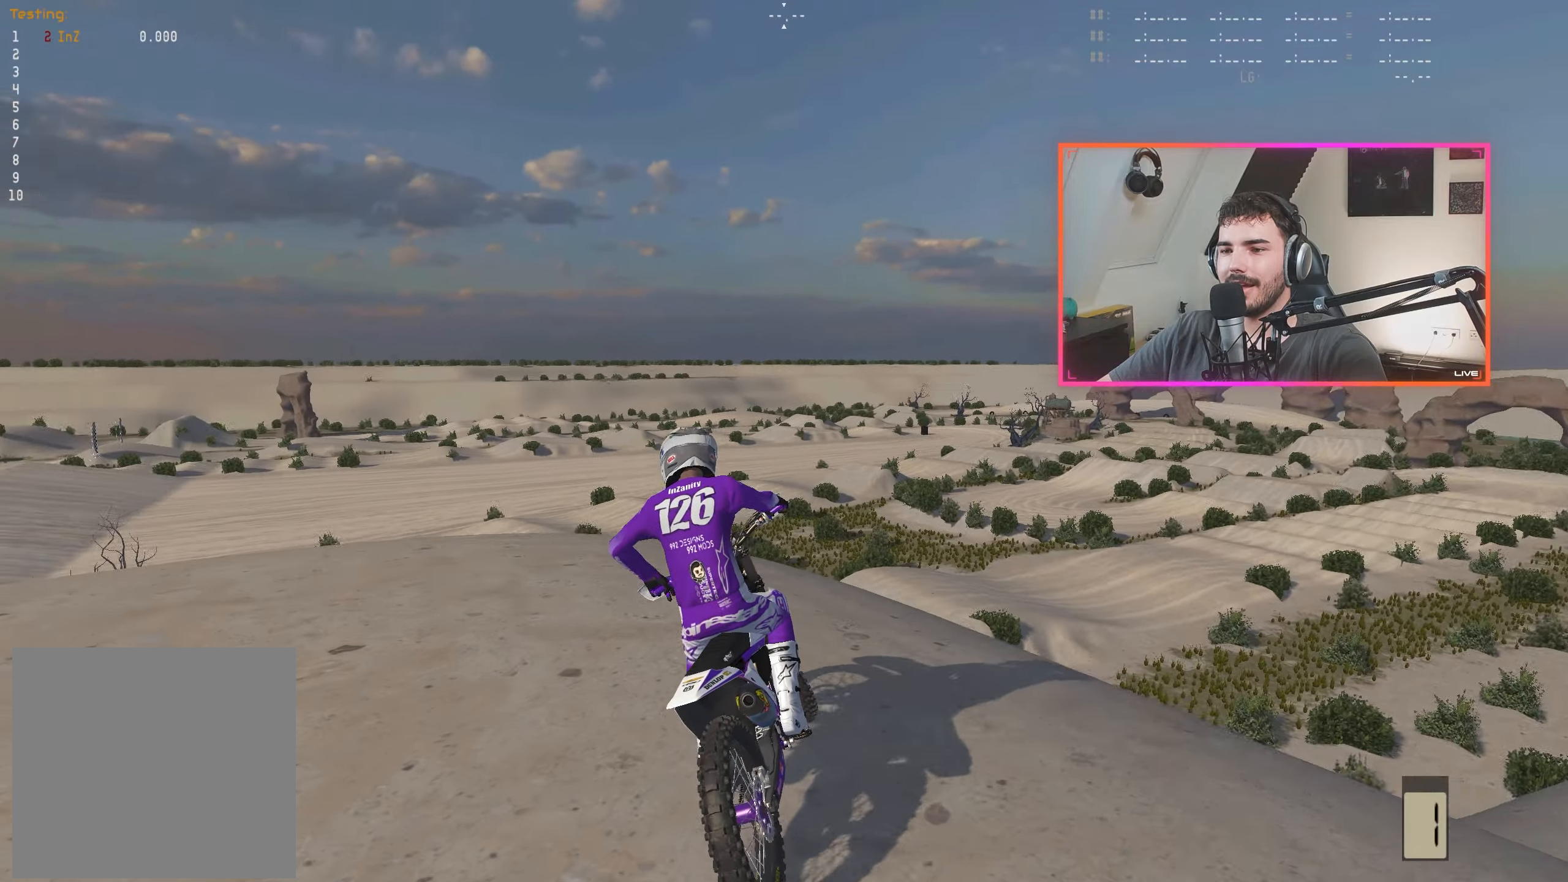
{"buttons": ["L2"], "left_stick": "left", "right_stick": "center", "events": []}
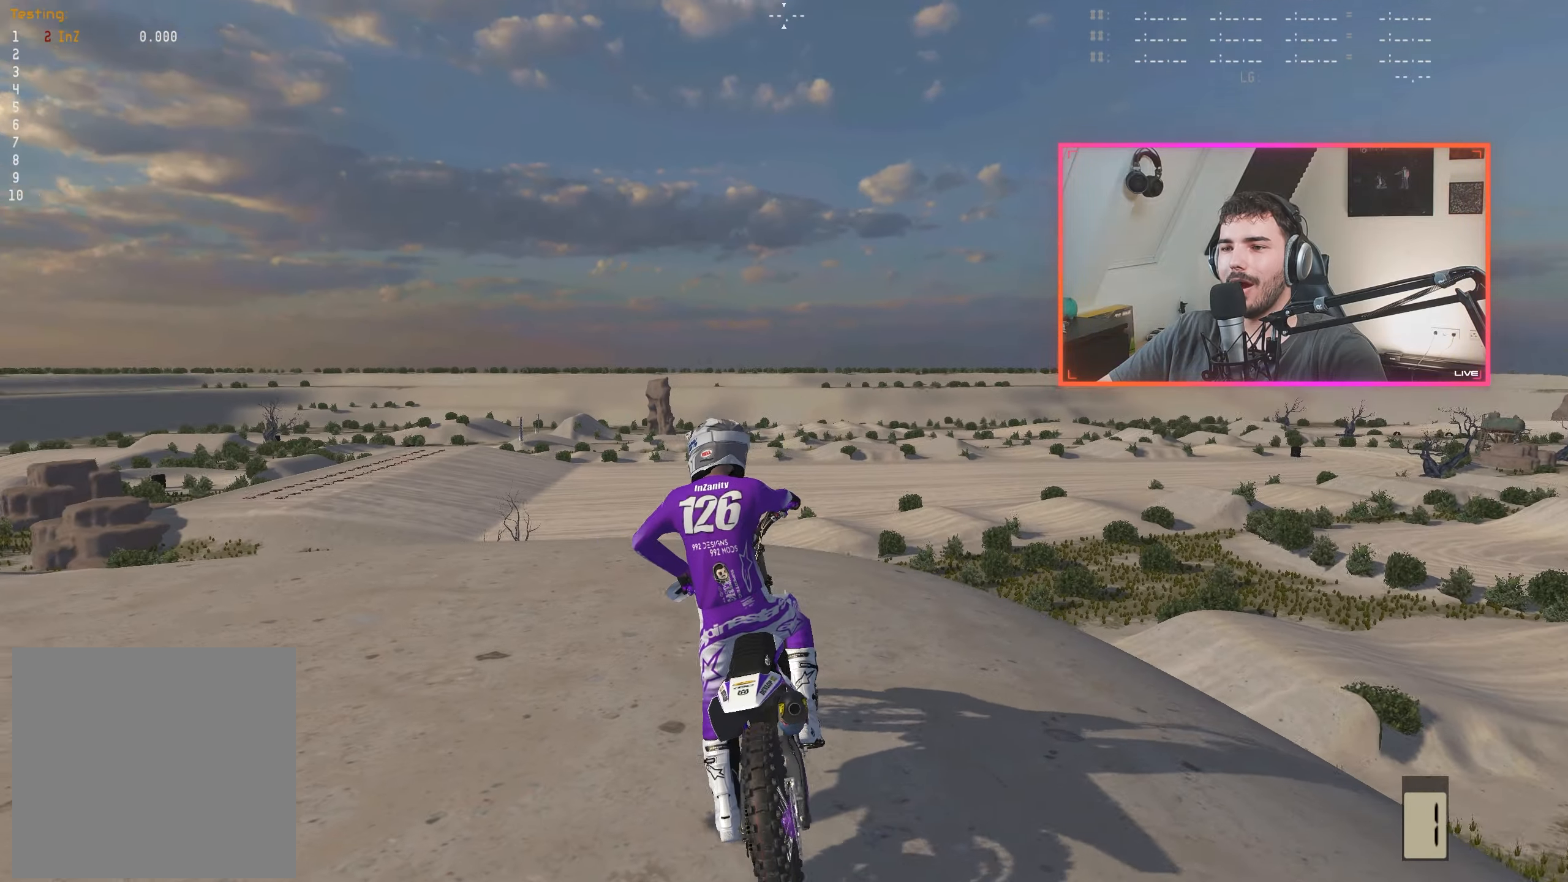
{"buttons": [], "left_stick": "left", "right_stick": "center", "events": [[83, "L2", "up"]]}
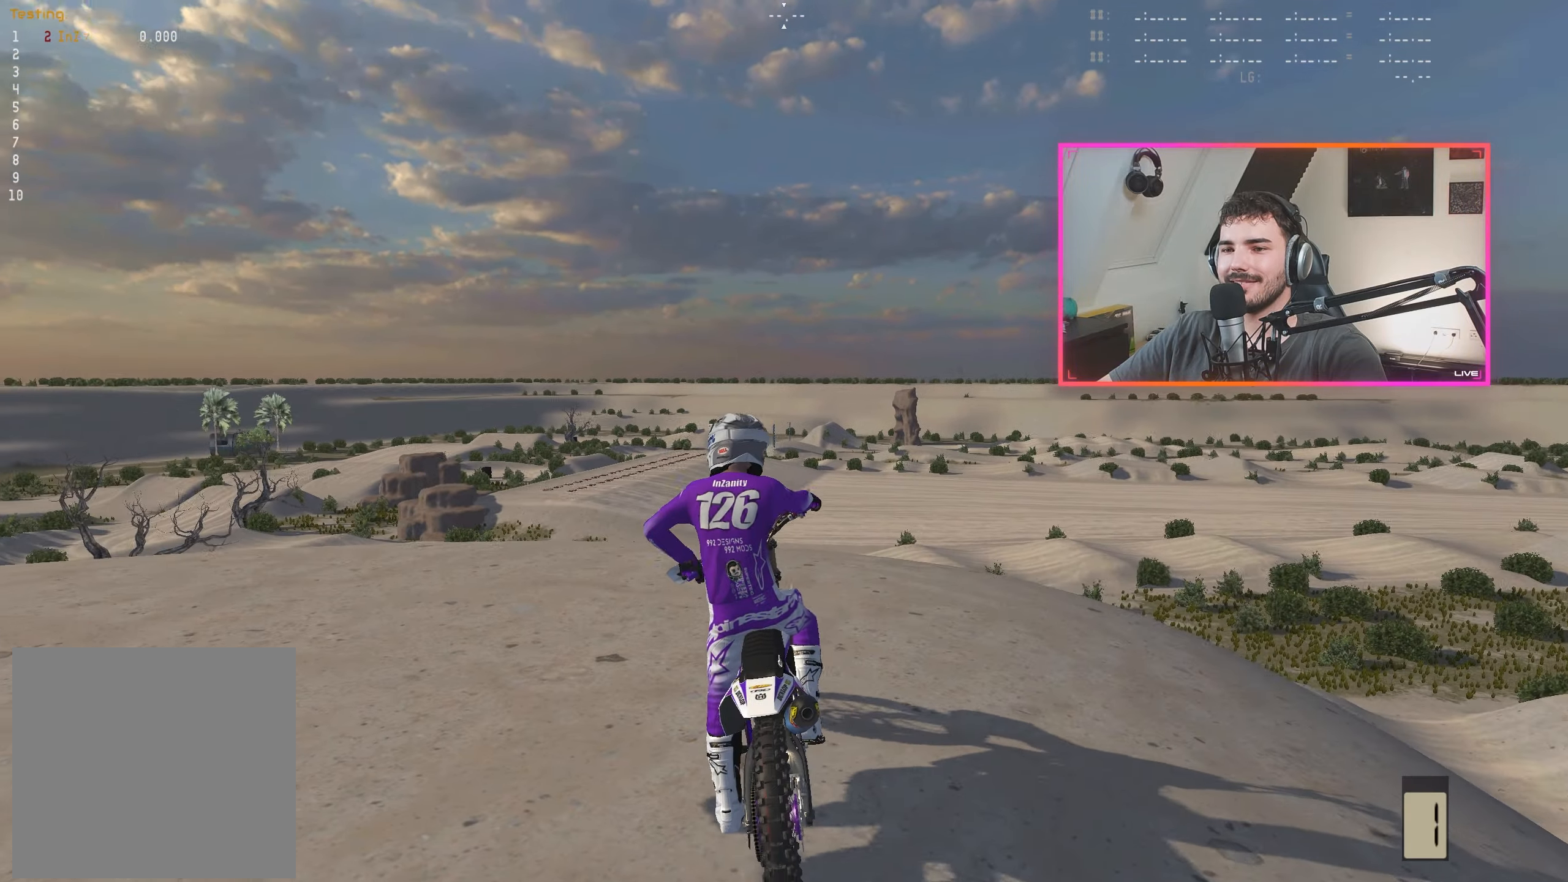
{"buttons": [], "left_stick": "left", "right_stick": "center", "events": []}
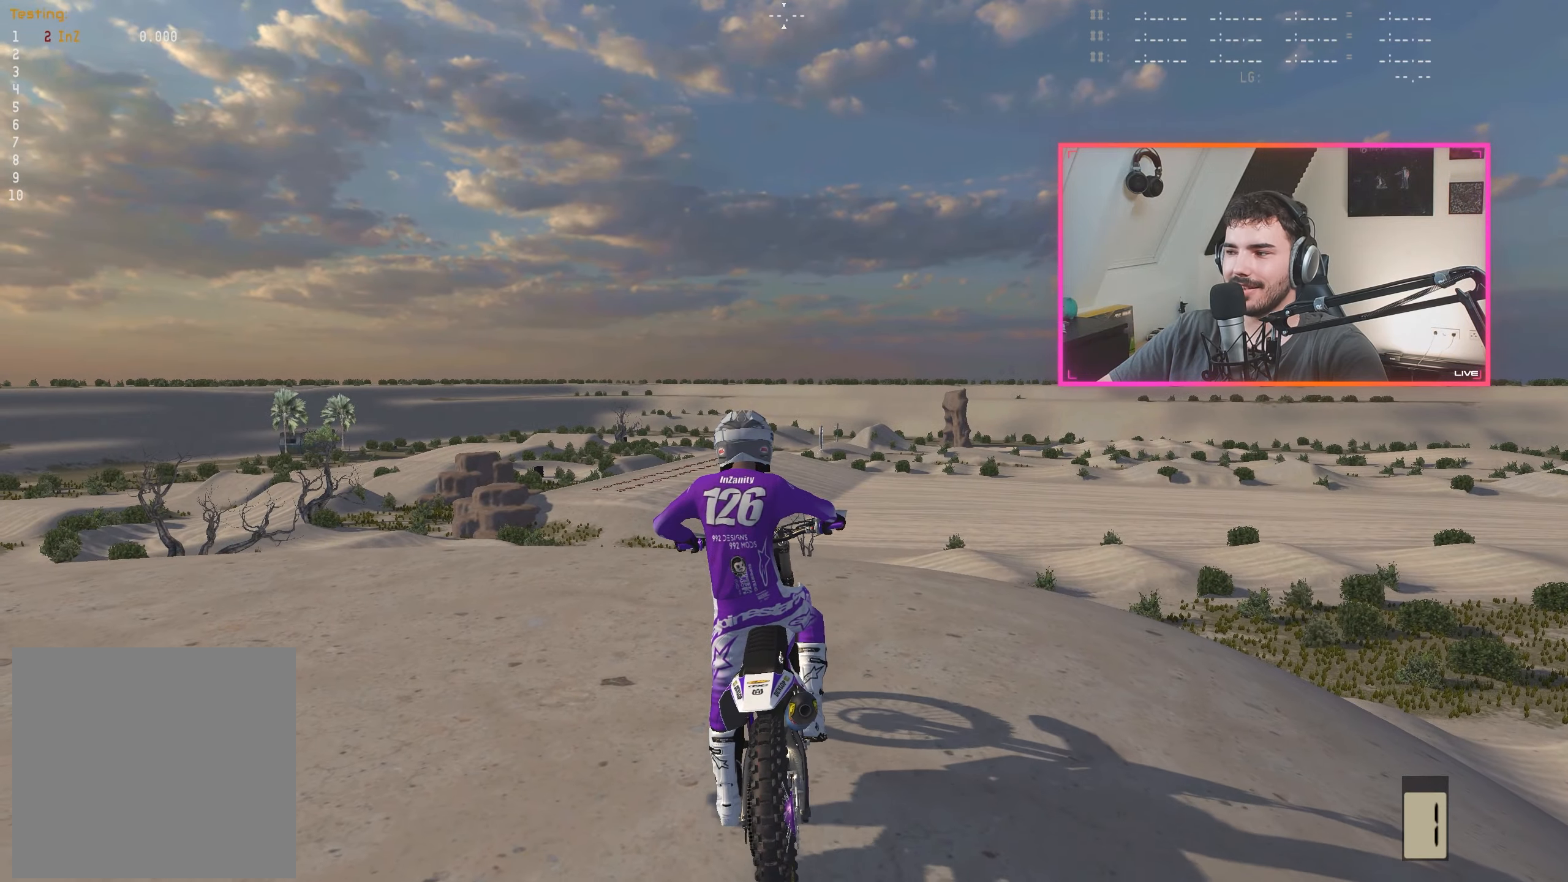
{"buttons": [], "left_stick": "left", "right_stick": "center", "events": []}
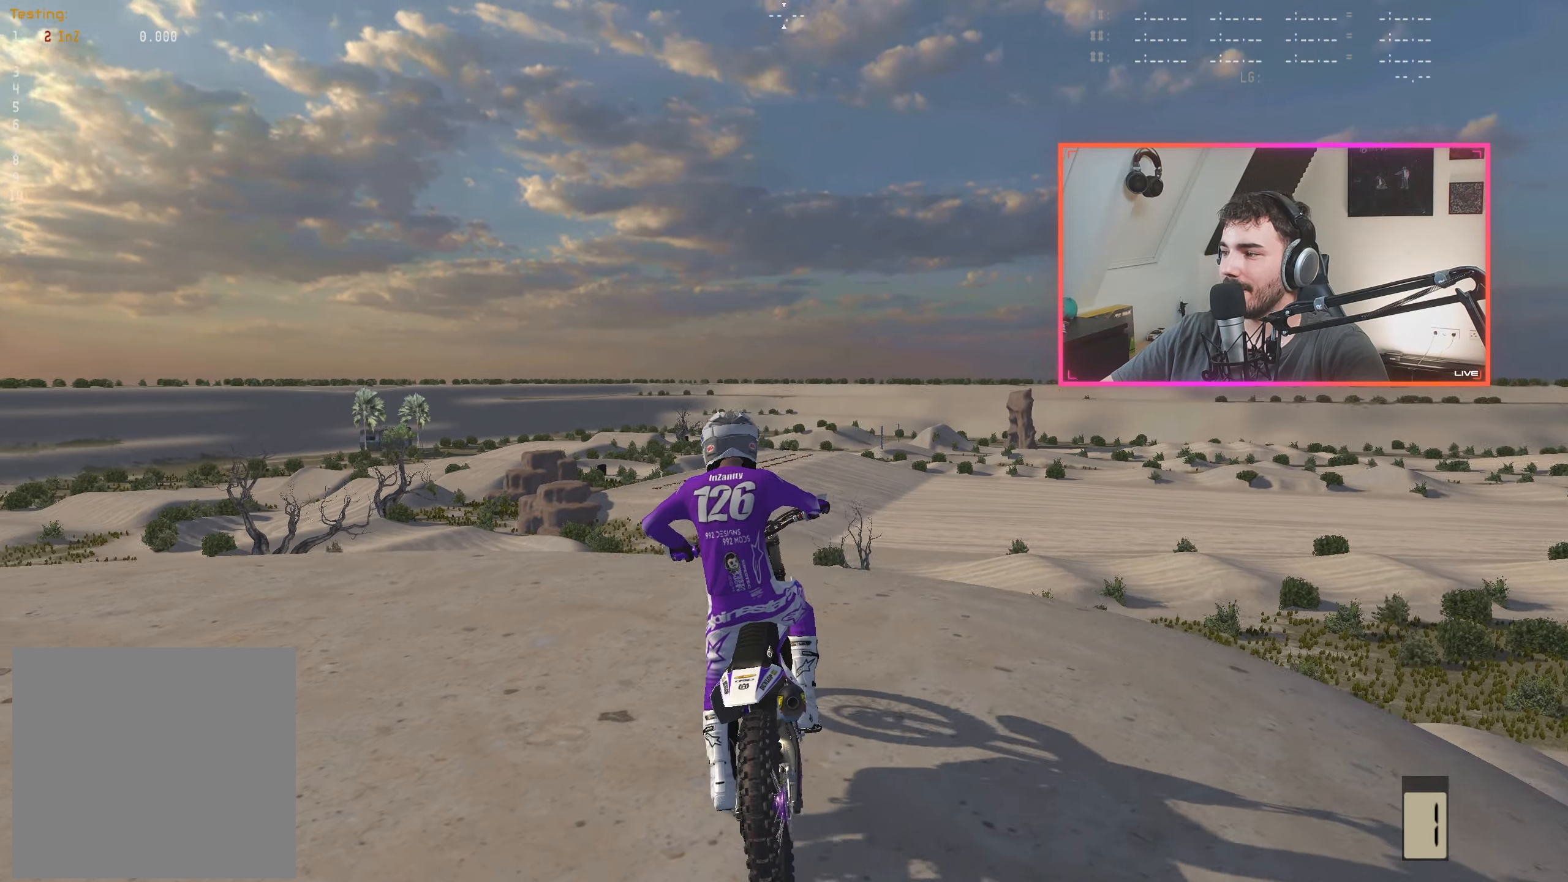
{"buttons": [], "left_stick": "left", "right_stick": "center", "events": []}
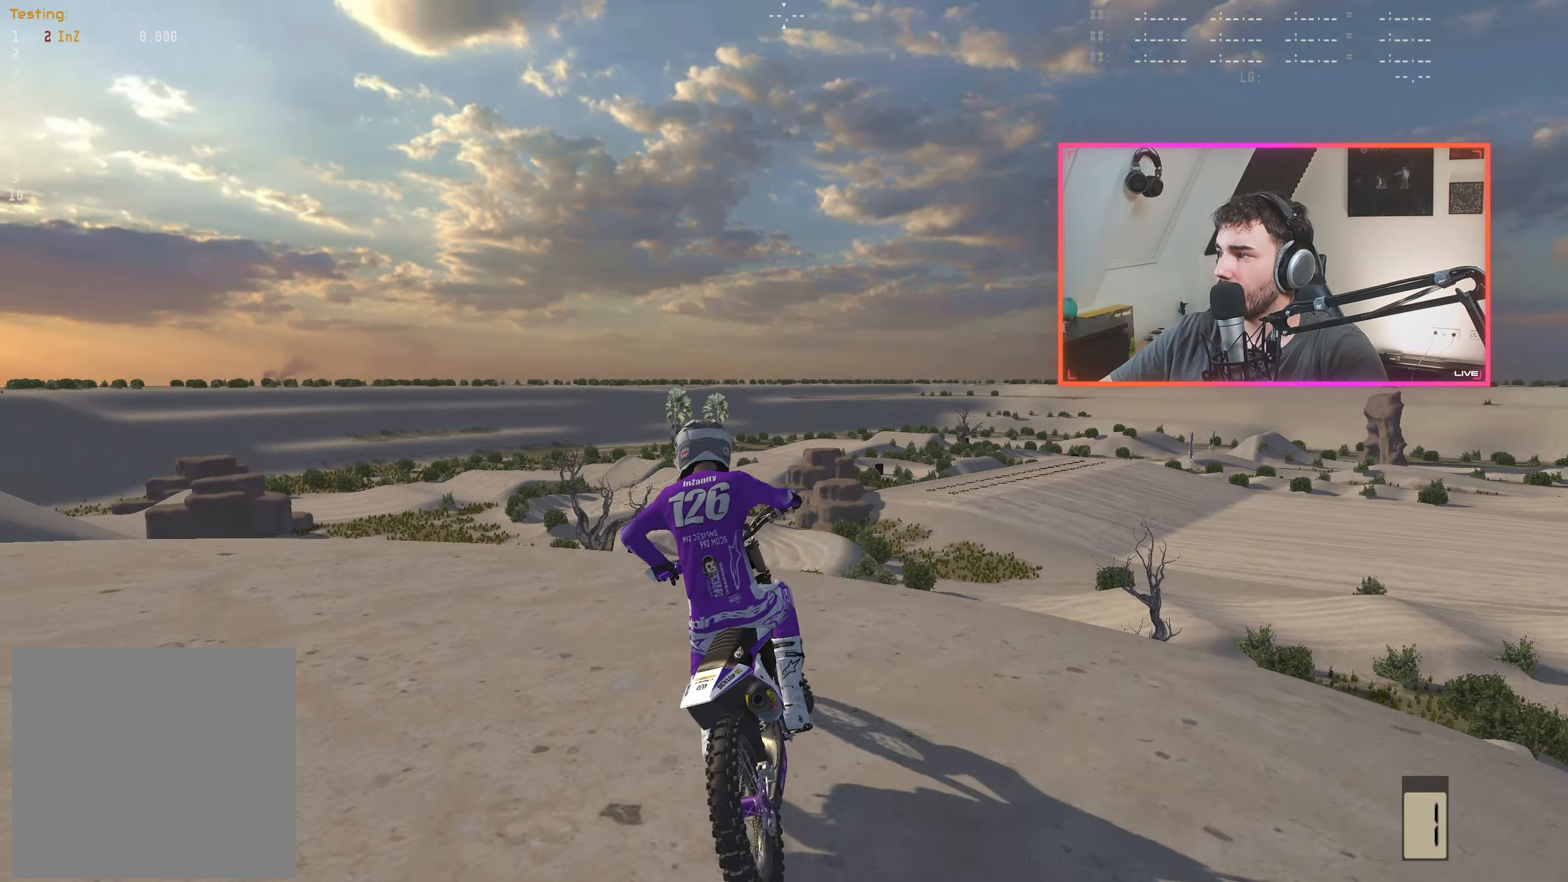
{"buttons": [], "left_stick": "left", "right_stick": "center", "events": []}
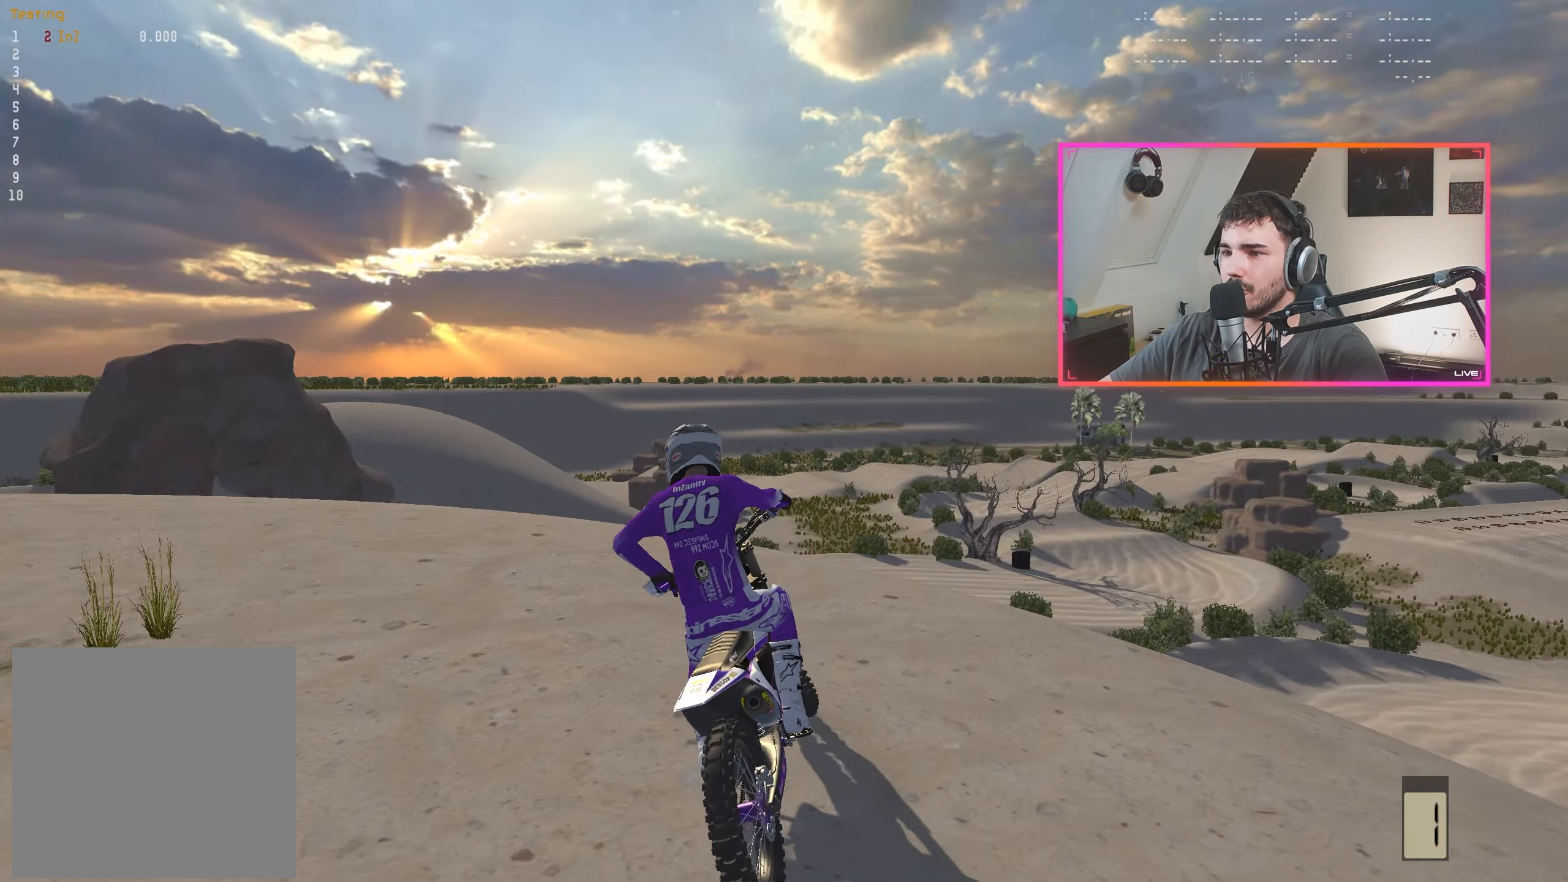
{"buttons": [], "left_stick": "left", "right_stick": "center", "events": []}
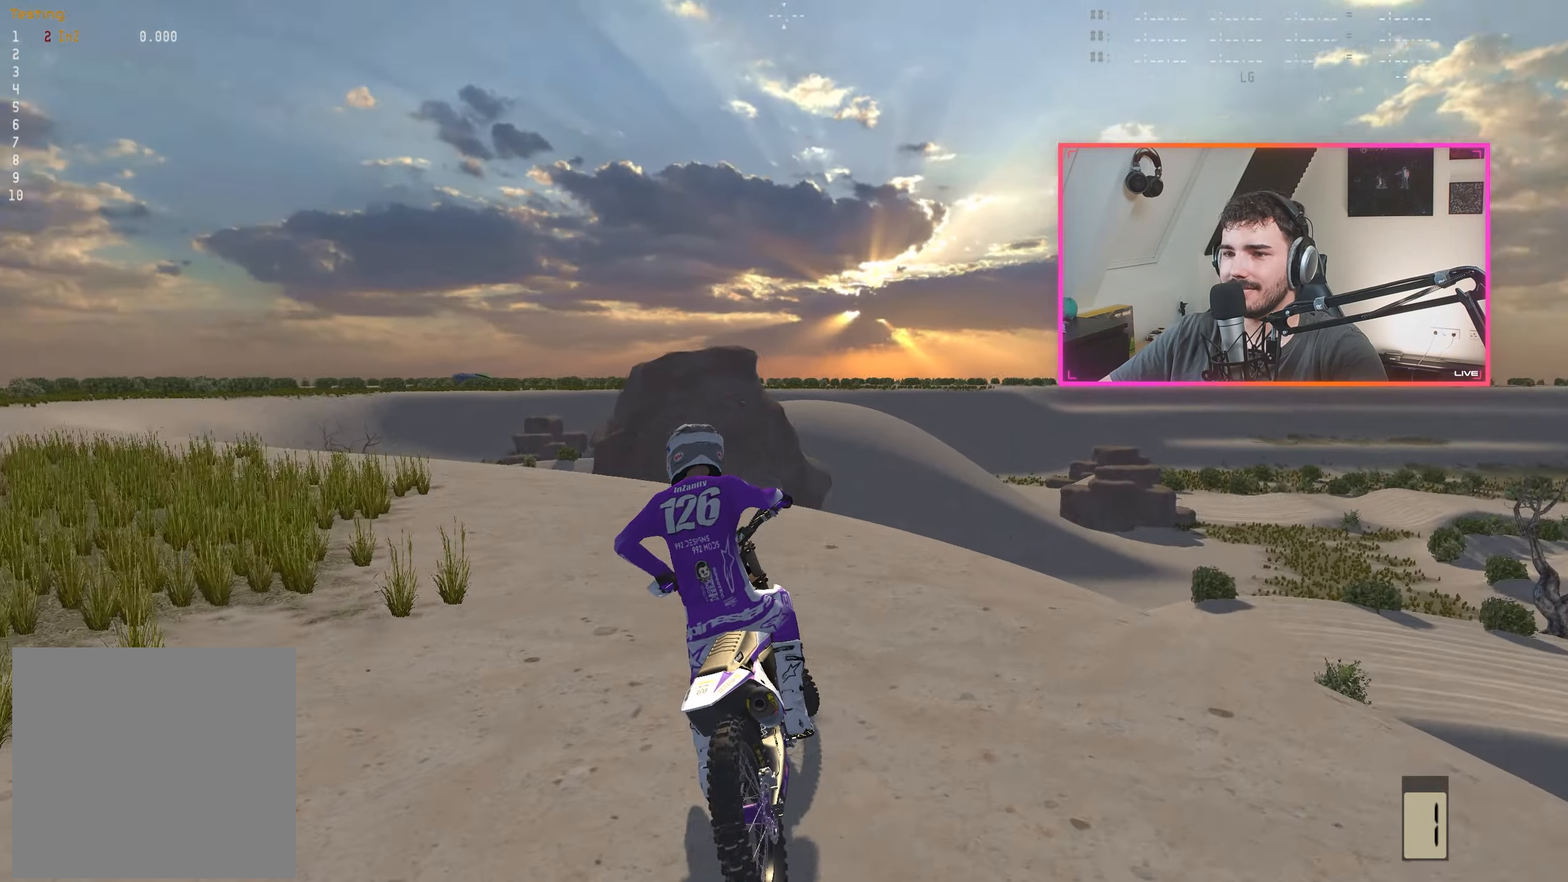
{"buttons": [], "left_stick": "left", "right_stick": "center", "events": []}
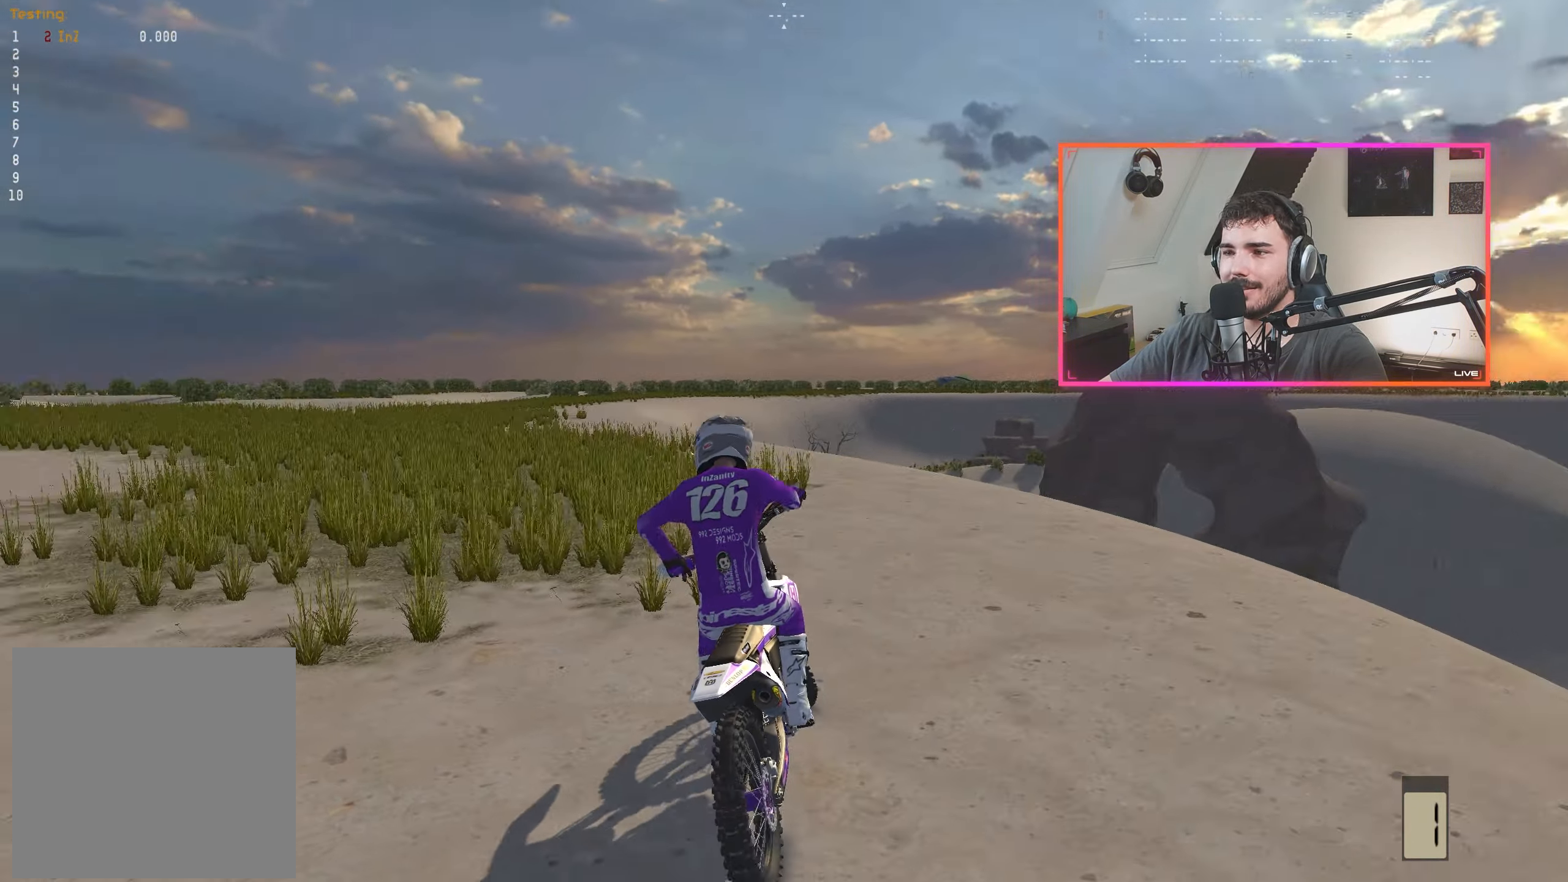
{"buttons": [], "left_stick": "left", "right_stick": "center", "events": []}
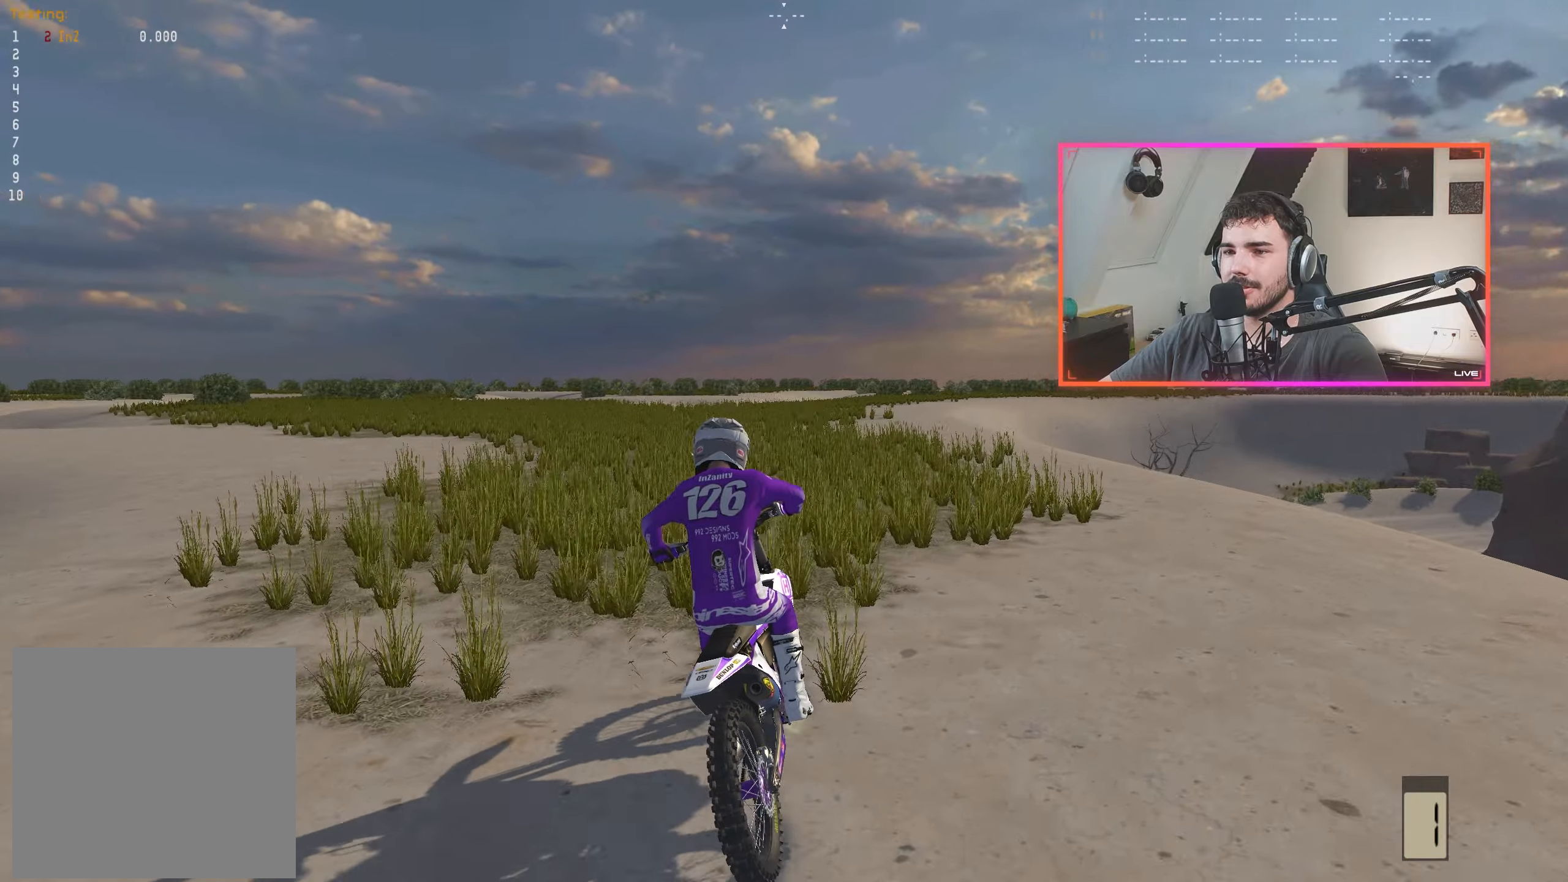
{"buttons": [], "left_stick": "center", "right_stick": "center", "events": [[317, "left_stick", "center"]]}
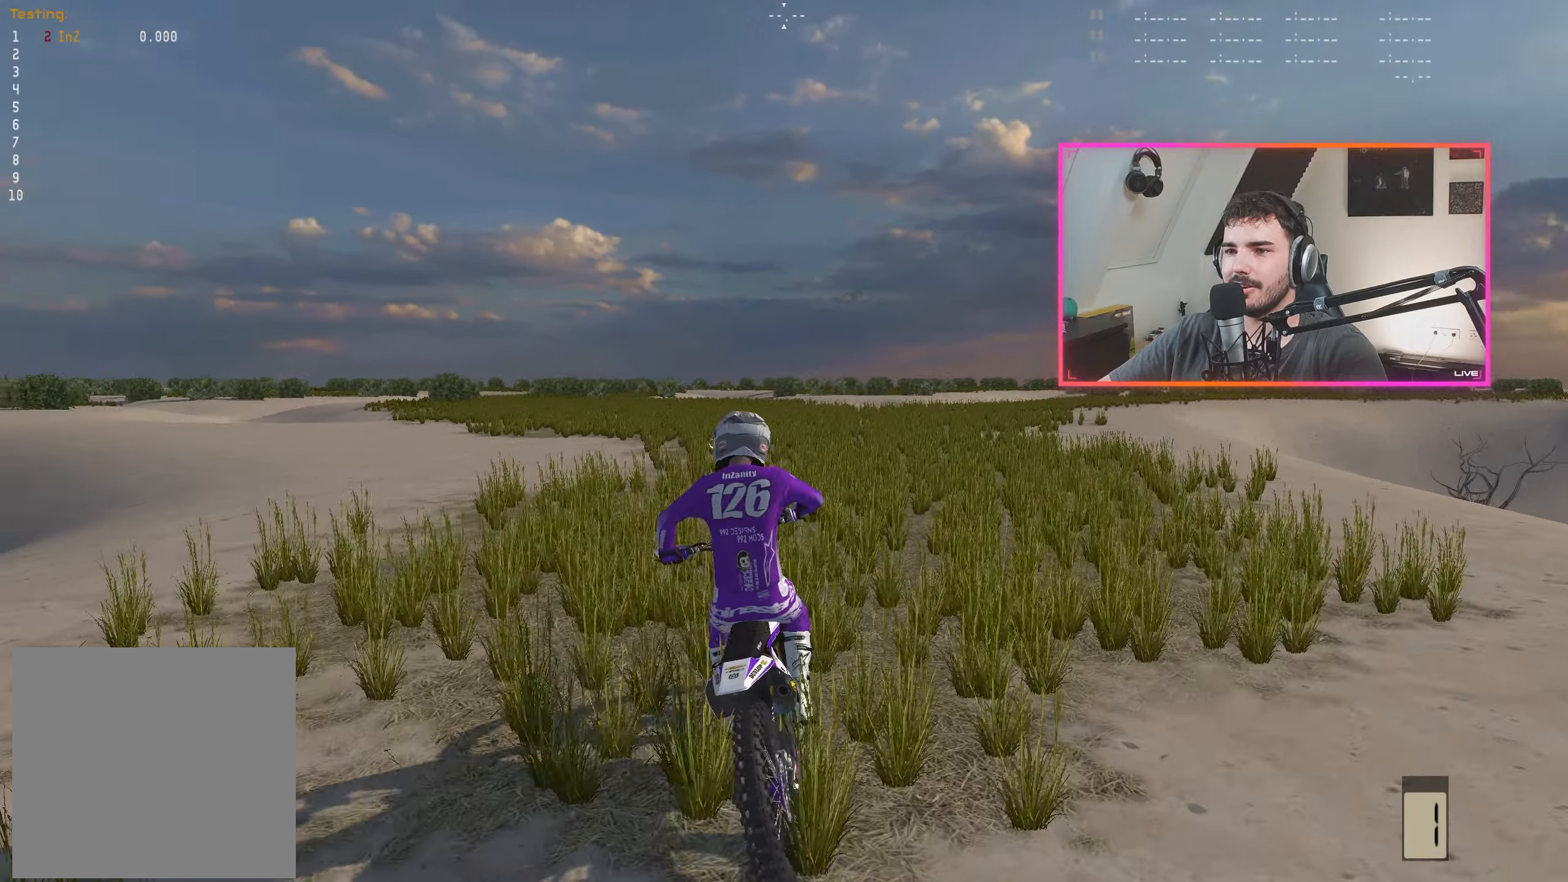
{"buttons": ["DPAD_RIGHT"], "left_stick": "center", "right_stick": "center", "events": [[467, "DPAD_RIGHT", "down"]]}
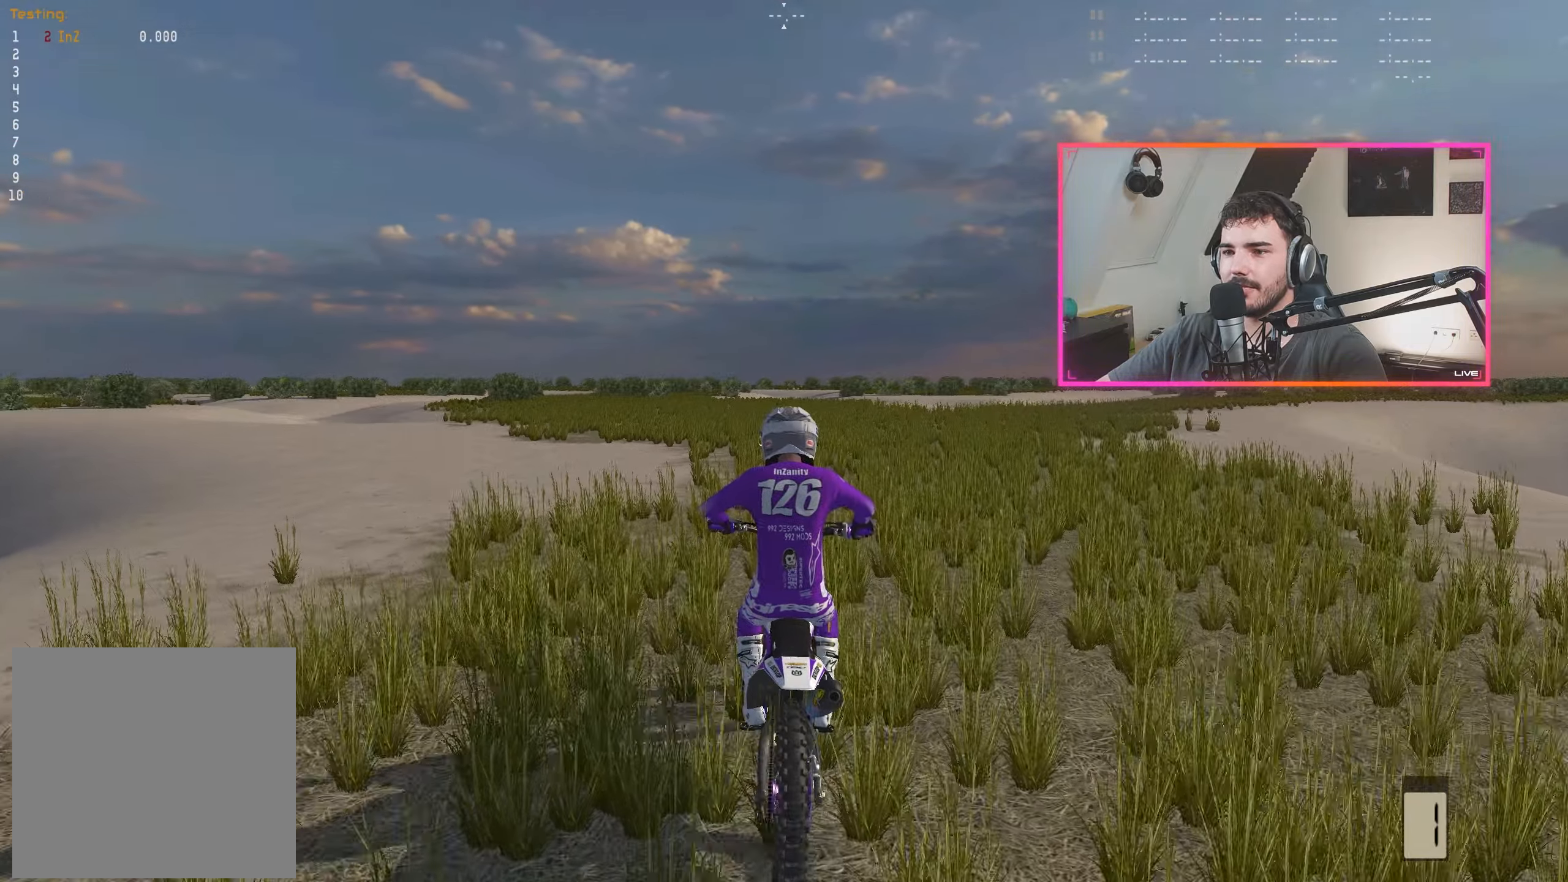
{"buttons": [], "left_stick": "center", "right_stick": "center", "events": [[67, "DPAD_RIGHT", "up"], [167, "left_stick", "right"], [300, "left_stick", "center"]]}